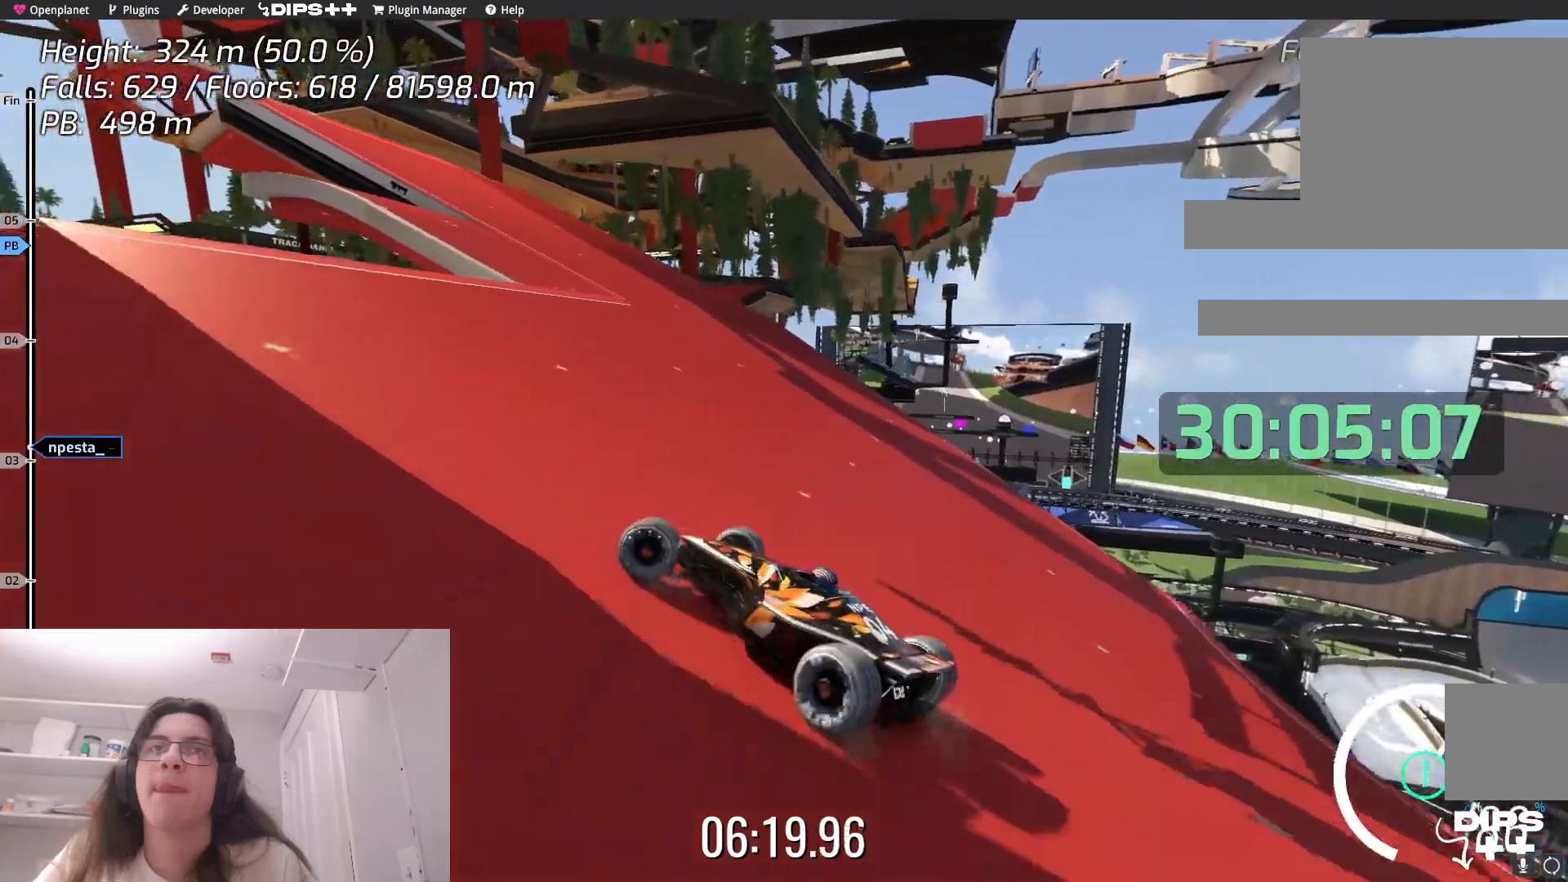
Gameplay with keyboard; each line is a JSON object with the keys held at the frame after it. "events" lists presses ("down") and releases ("up") of "down", "left", "right" and "up" between this image and that frame as [ms after this image, input, new state], when the widget could be followed in between. No other keys are recorded. Mouse input is not recorded.
{"keys": ["right", "up"], "events": [[400, "left", "up"], [450, "right", "down"]]}
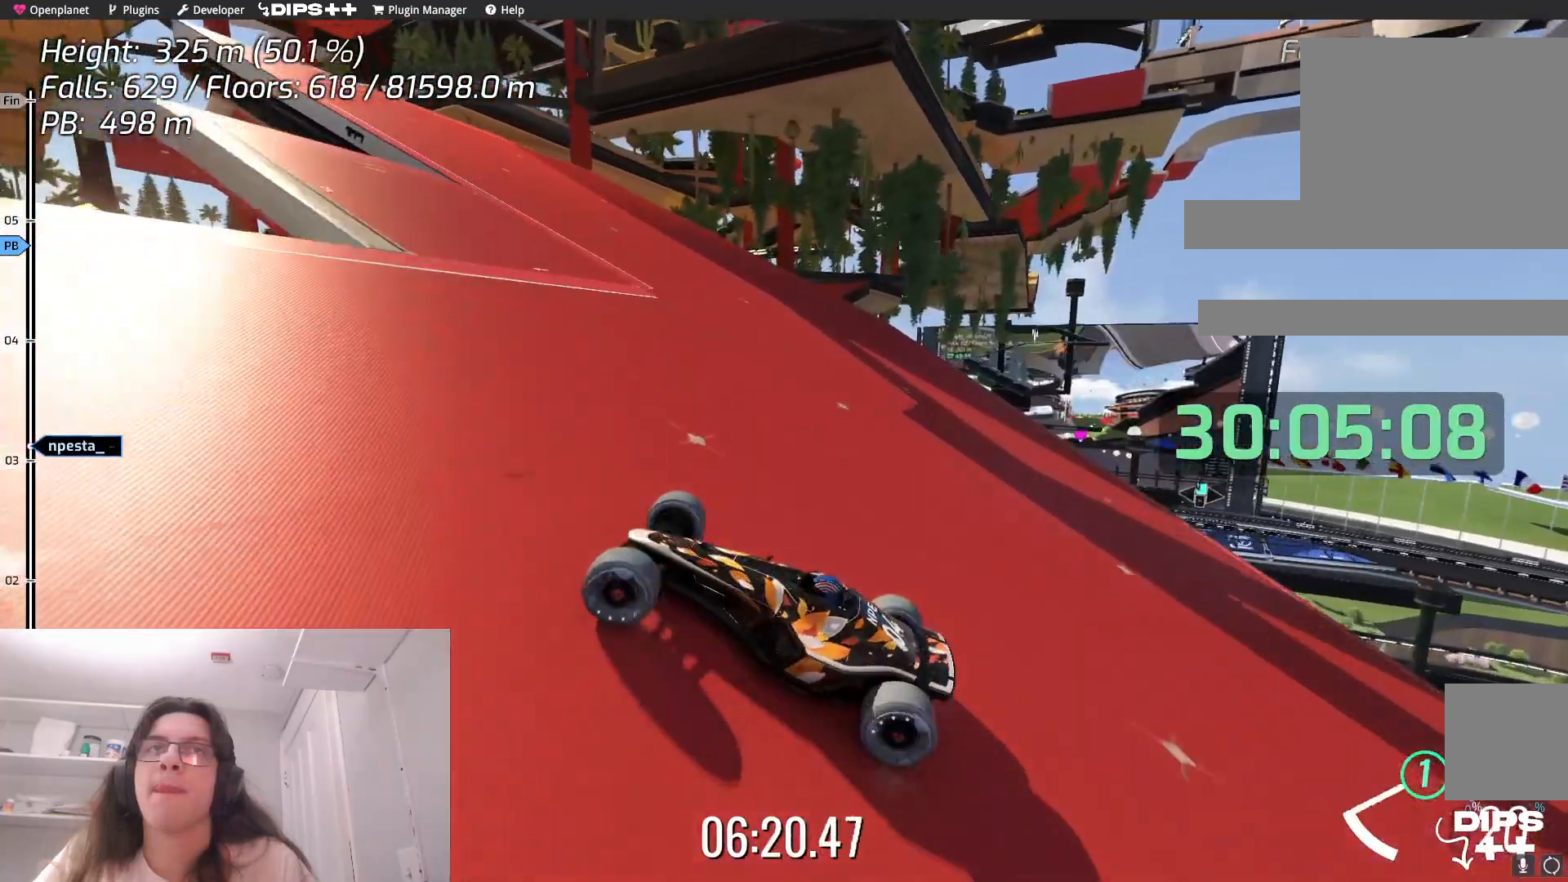
{"keys": ["right", "up"], "events": []}
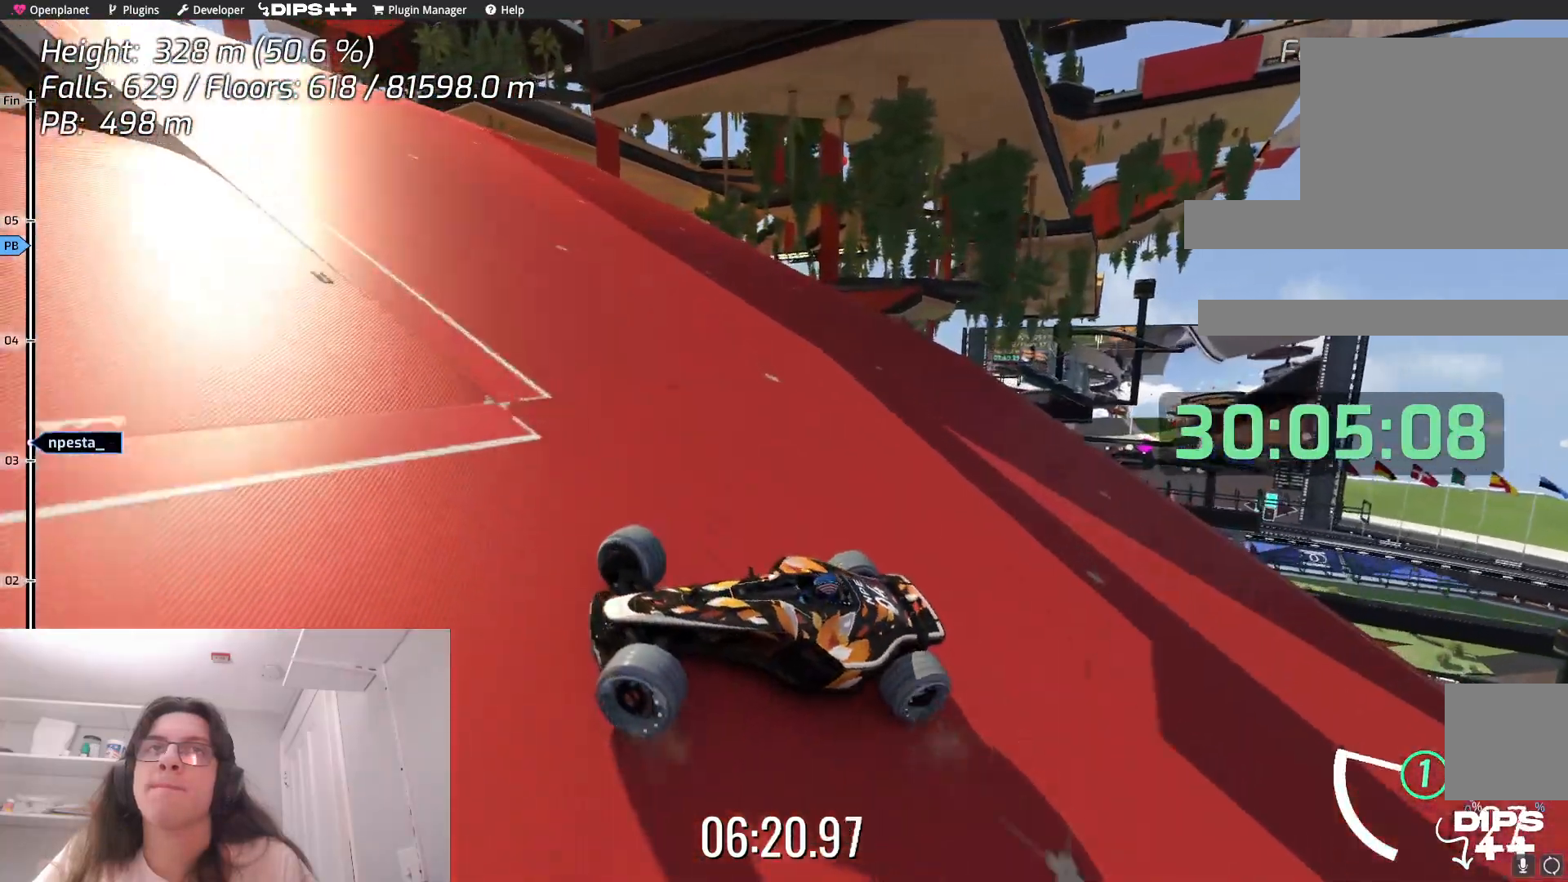
{"keys": ["right", "up"], "events": []}
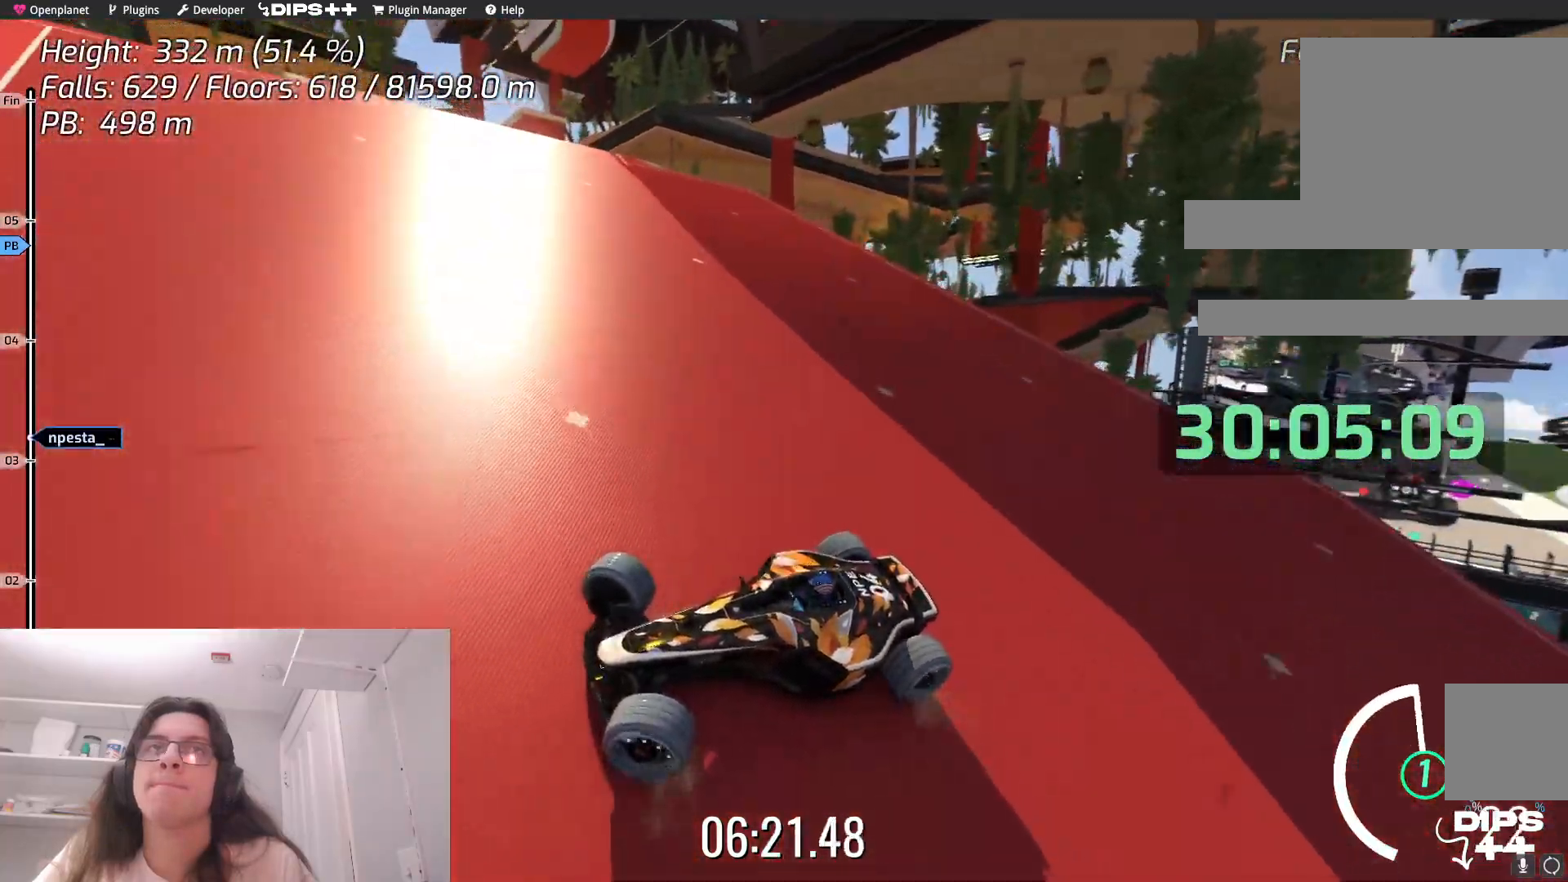
{"keys": ["right"], "events": [[233, "up", "up"]]}
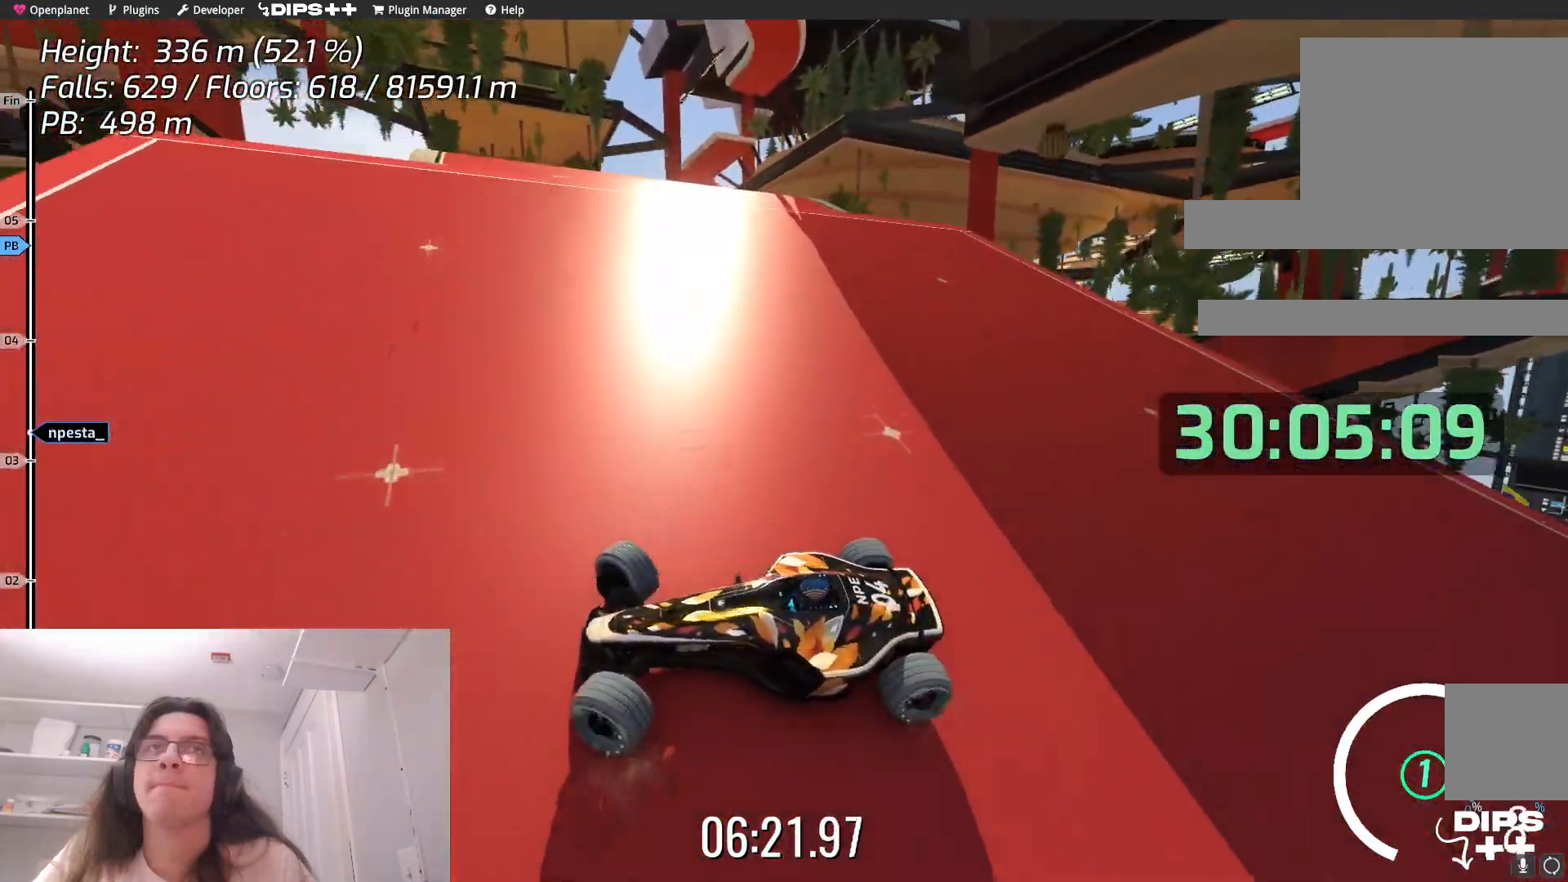
{"keys": ["right", "up"], "events": [[167, "up", "down"]]}
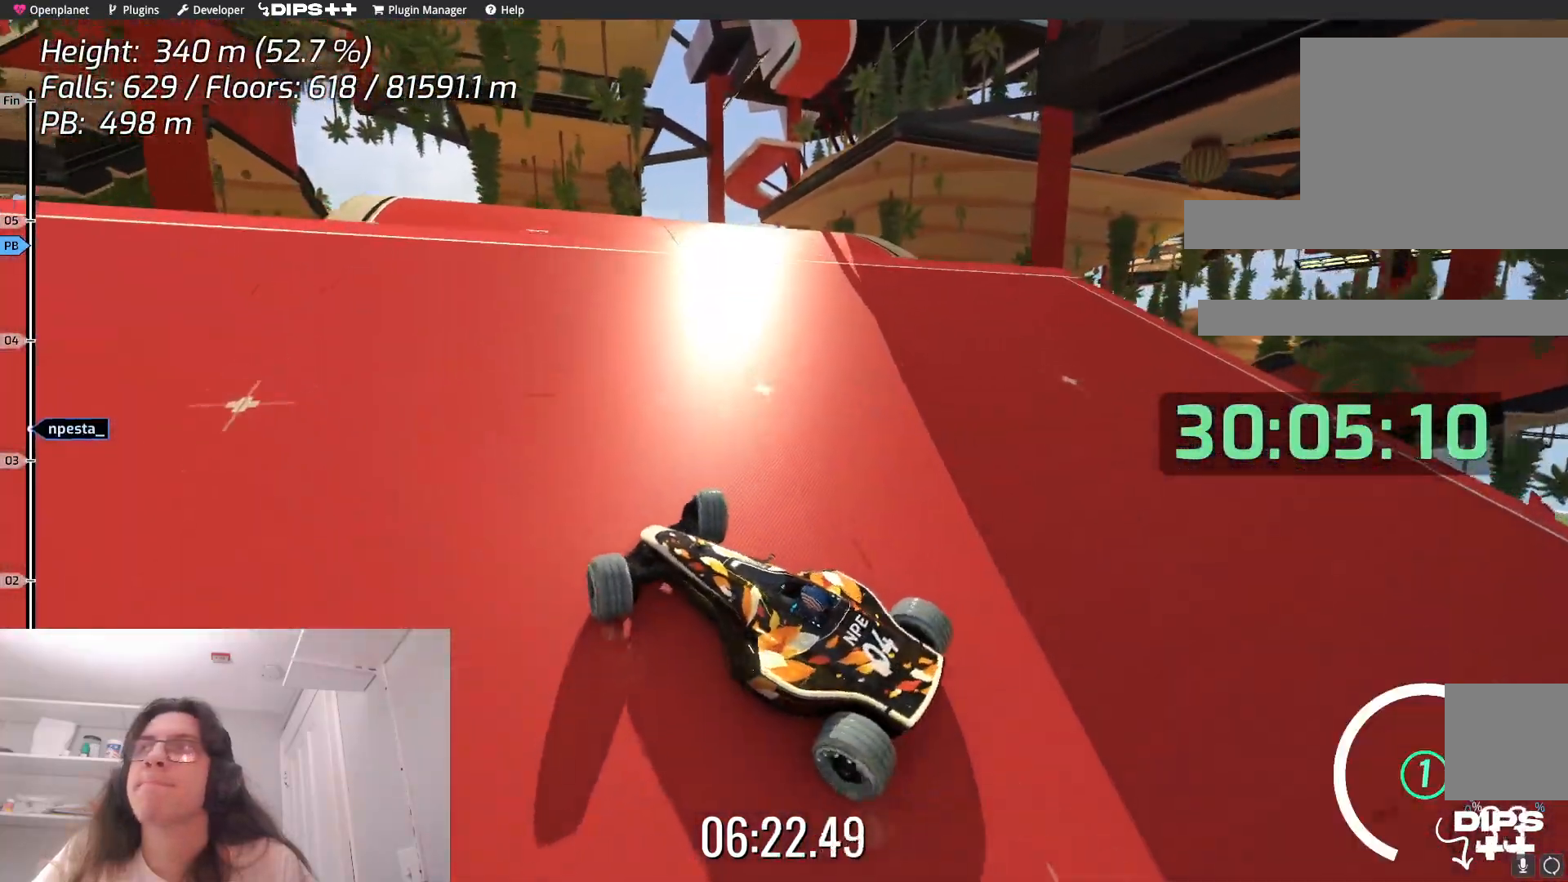
{"keys": ["left", "up"], "events": [[33, "right", "up"], [250, "left", "down"]]}
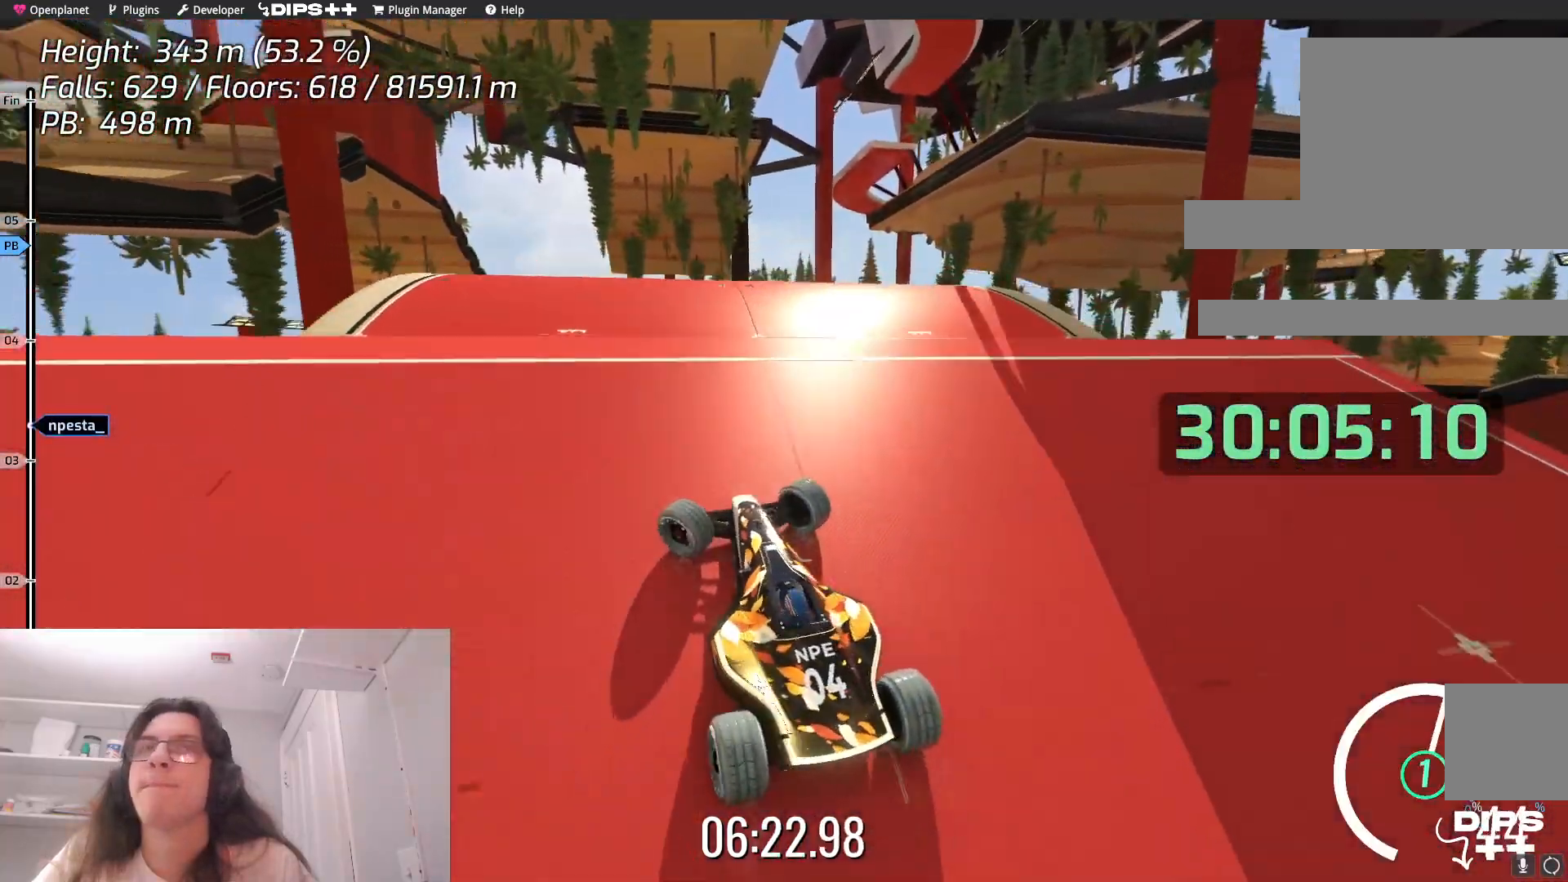
{"keys": ["up"], "events": [[67, "left", "up"], [250, "right", "down"], [417, "right", "up"]]}
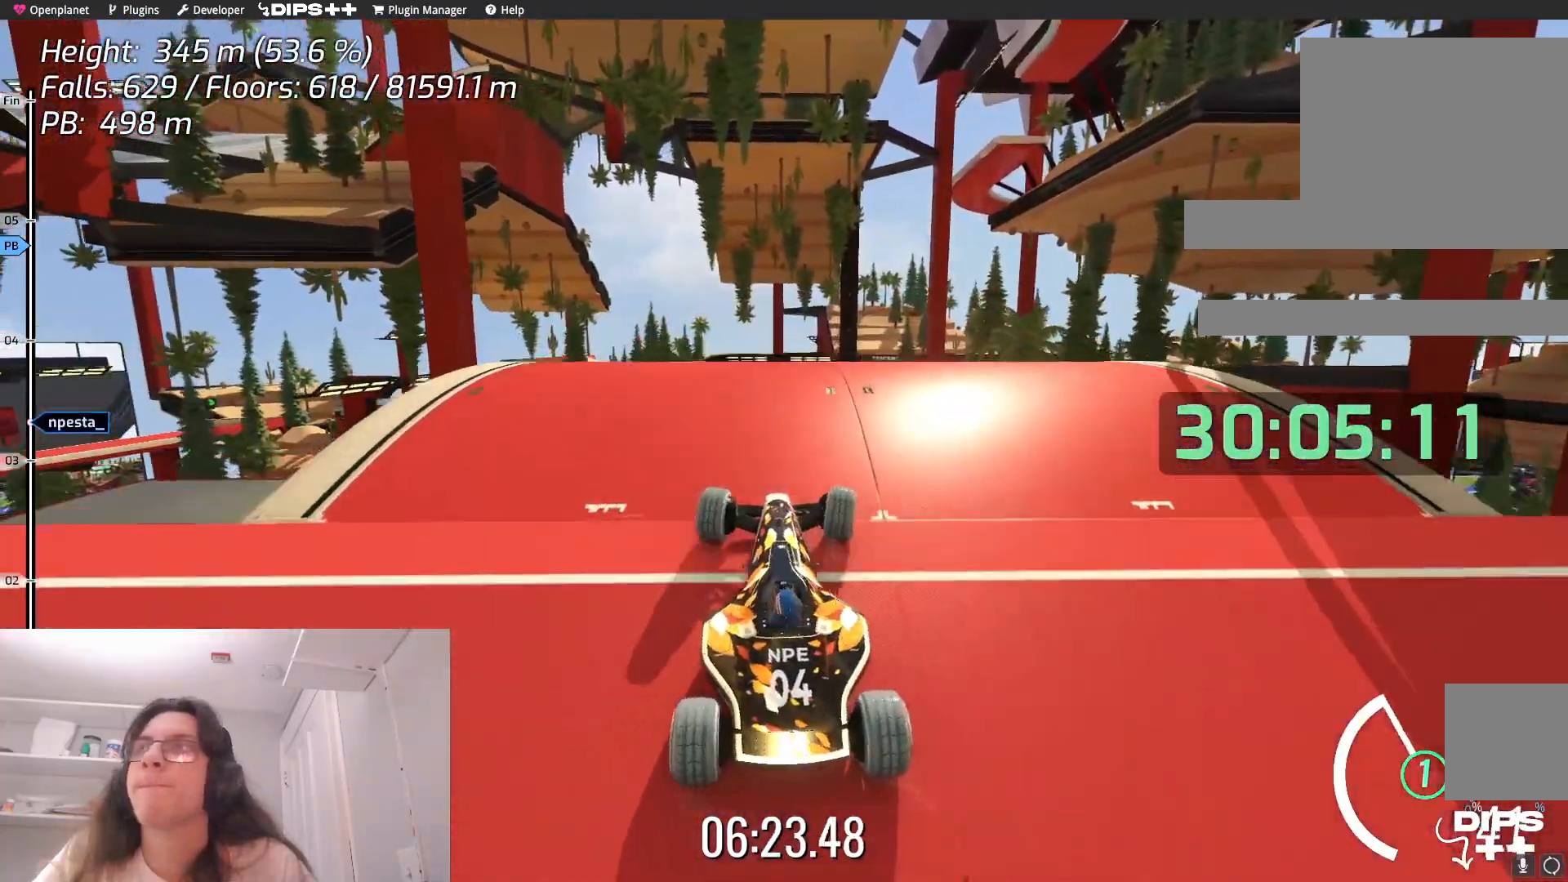
{"keys": ["up"], "events": [[167, "left", "down"], [383, "left", "up"]]}
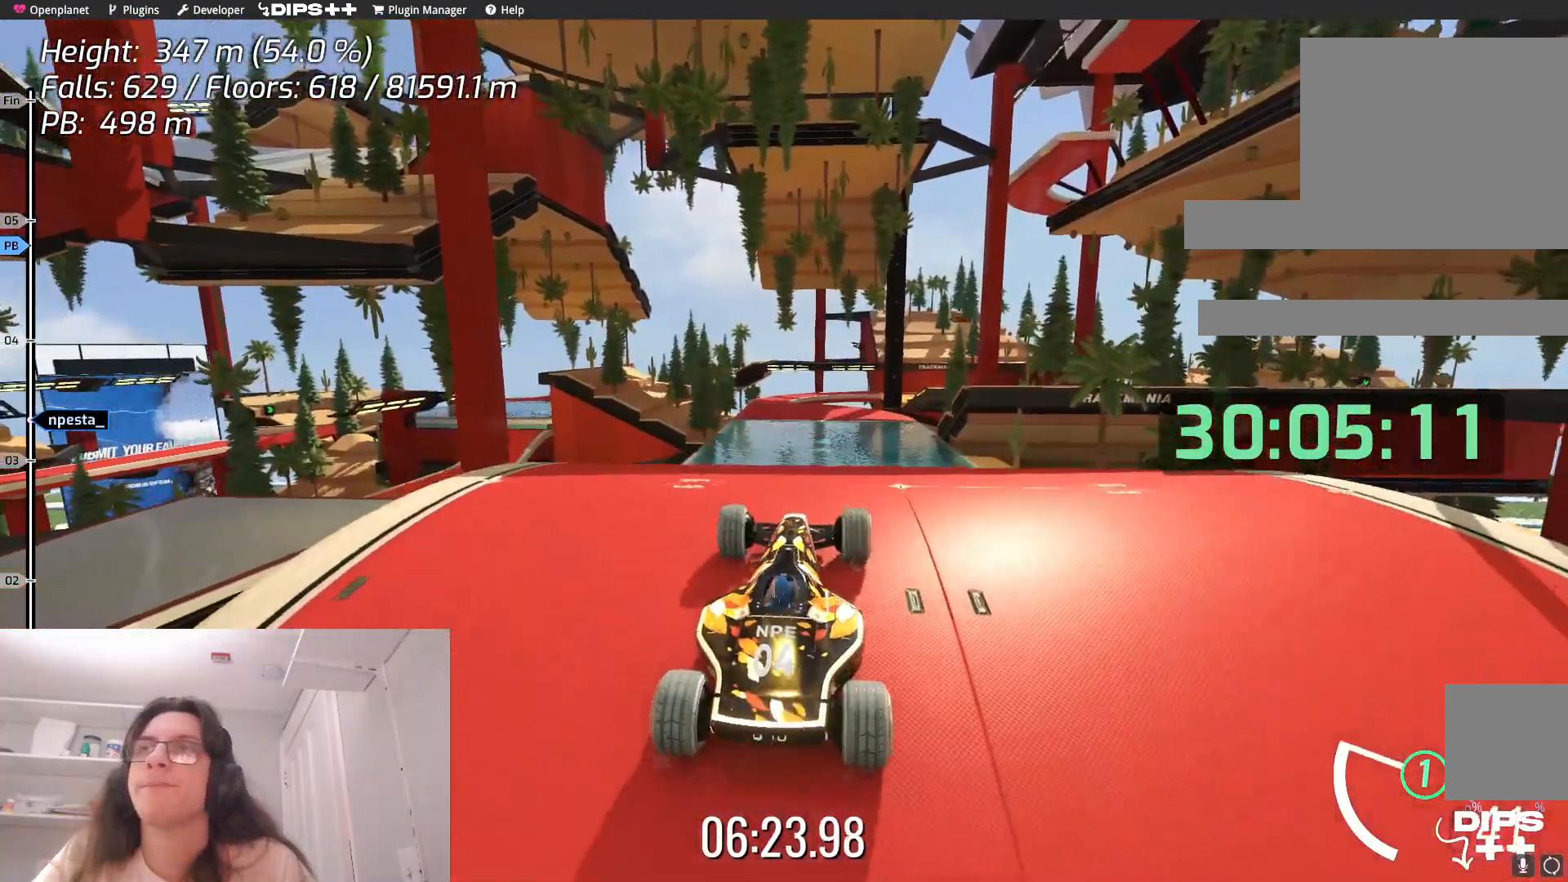
{"keys": ["right", "up"], "events": [[383, "right", "down"]]}
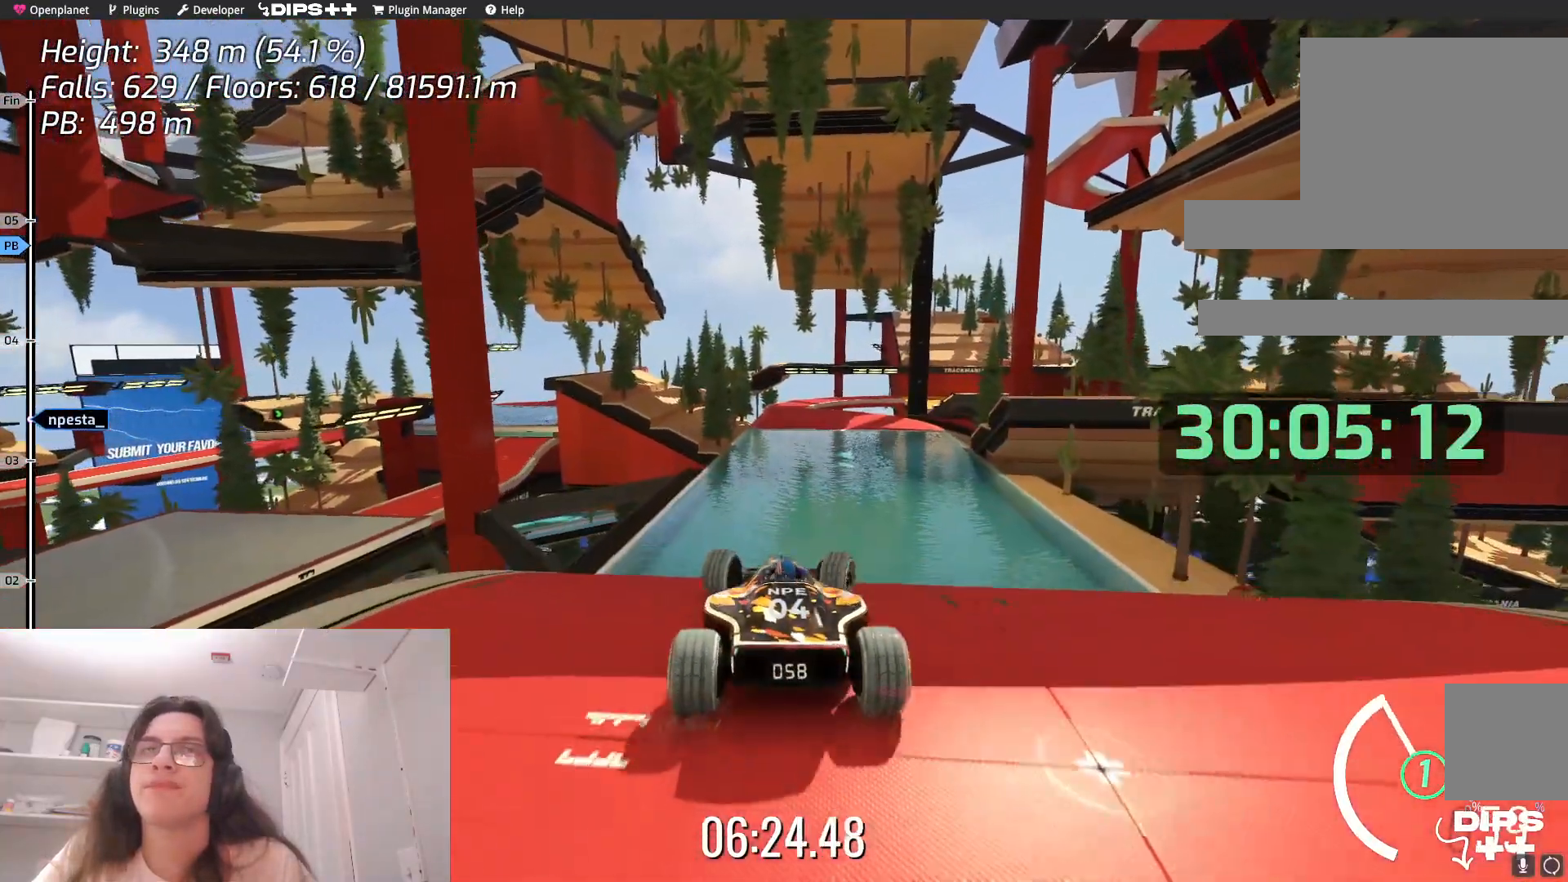
{"keys": ["down"], "events": [[50, "right", "up"], [350, "up", "up"], [483, "down", "down"]]}
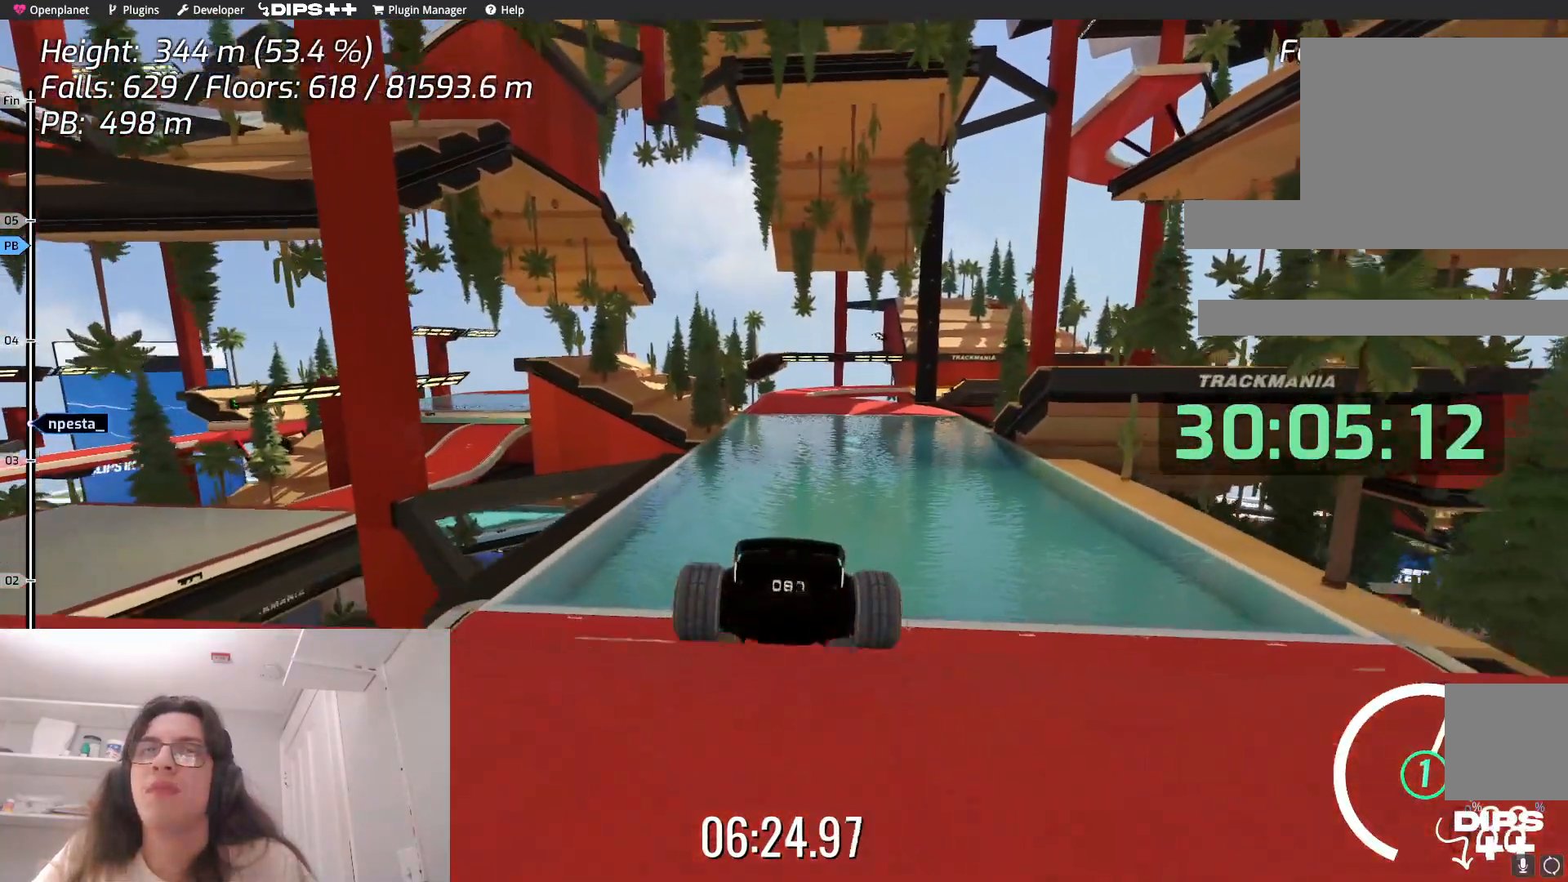
{"keys": [], "events": [[167, "down", "up"]]}
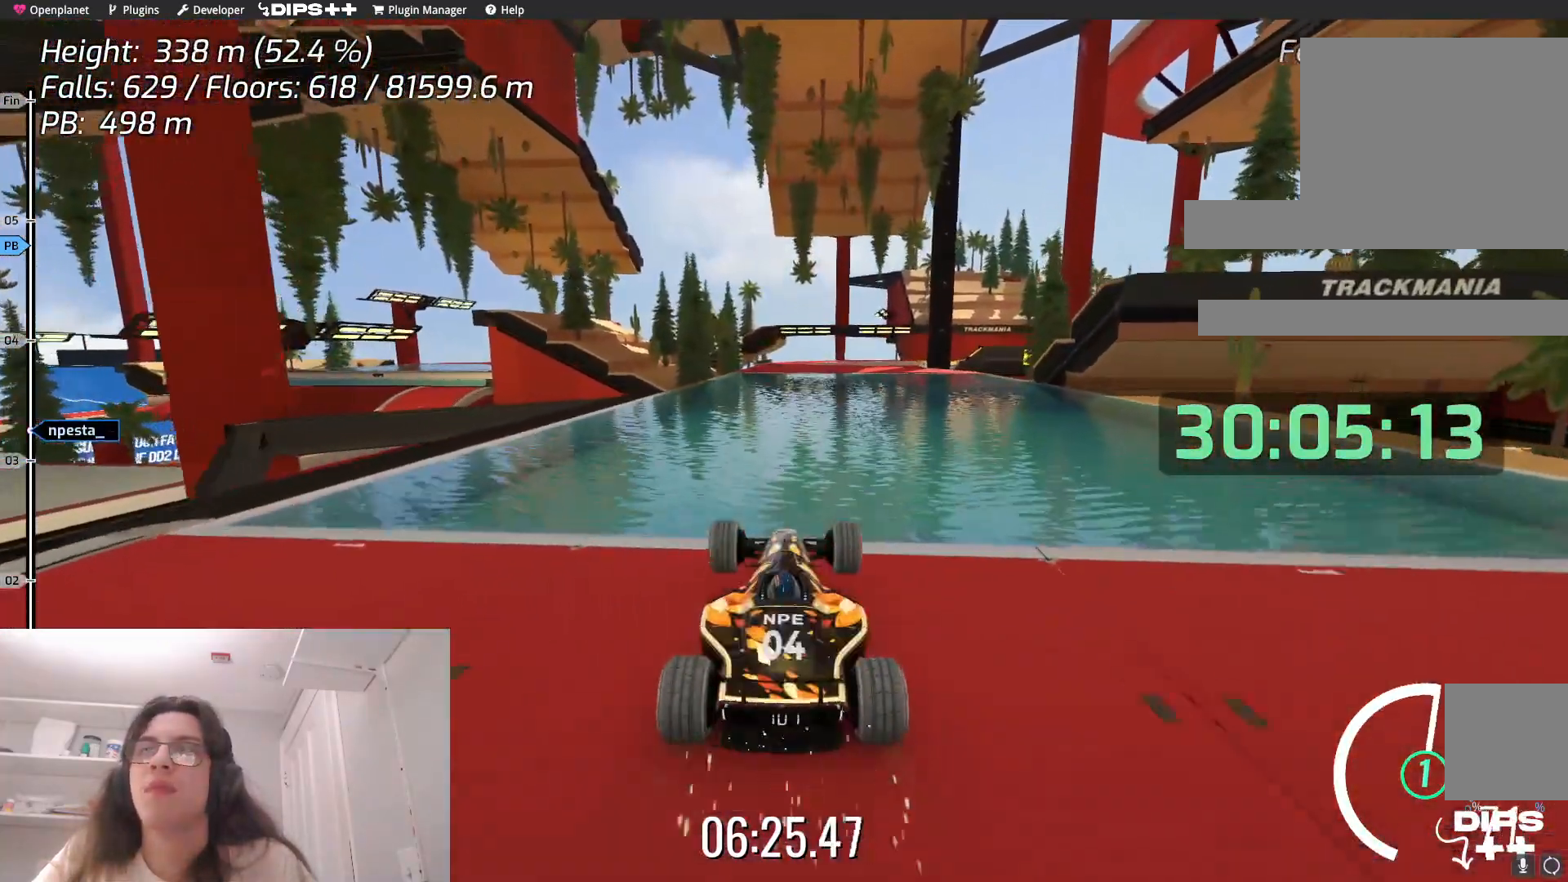
{"keys": ["down"], "events": [[350, "down", "down"]]}
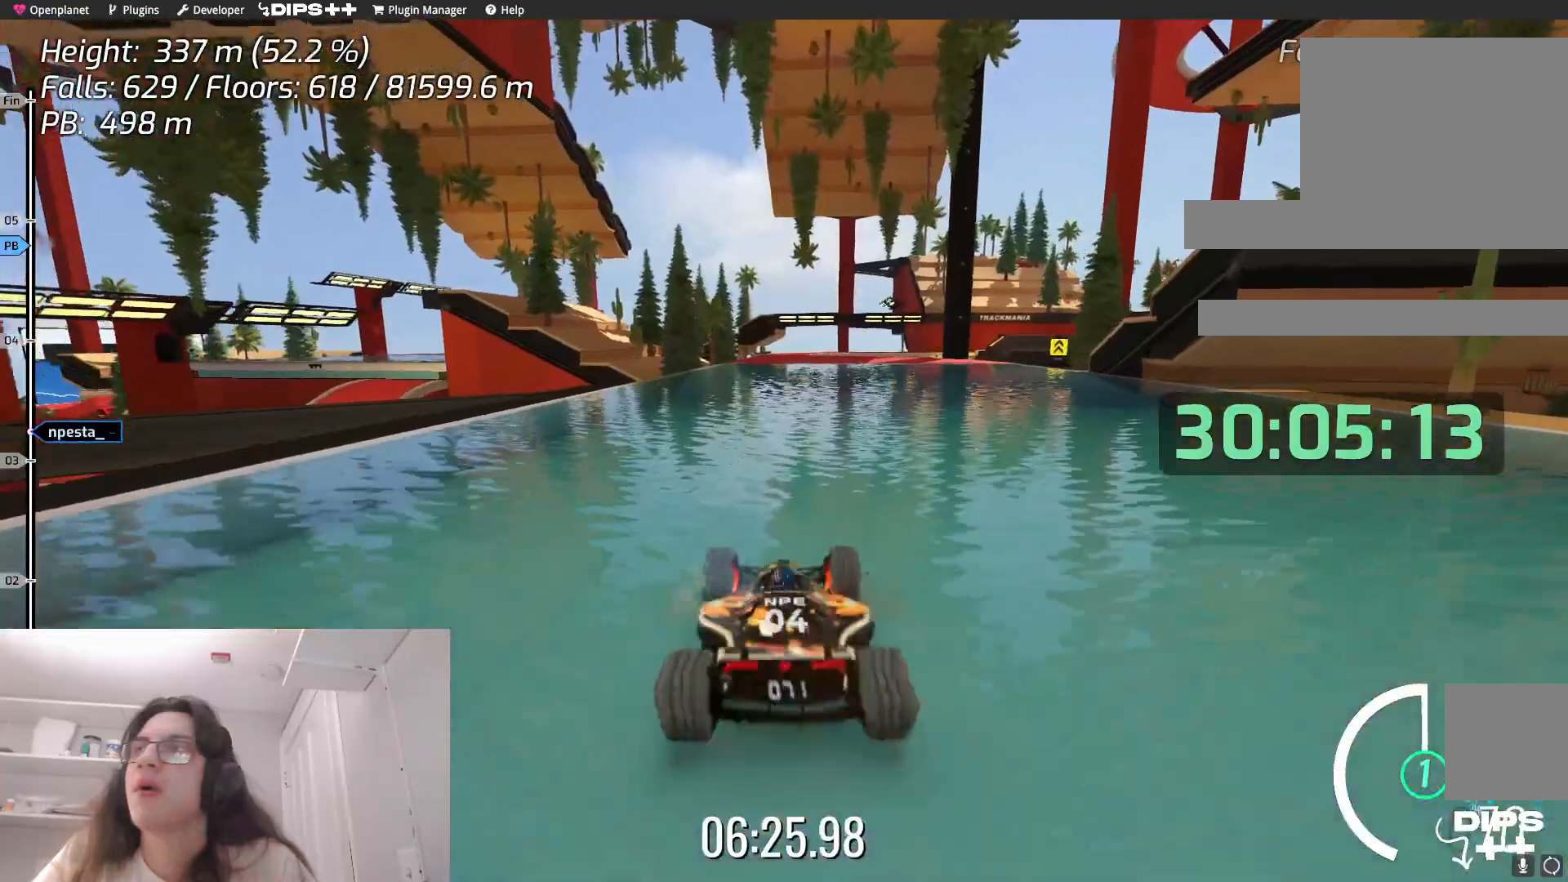
{"keys": ["down"], "events": []}
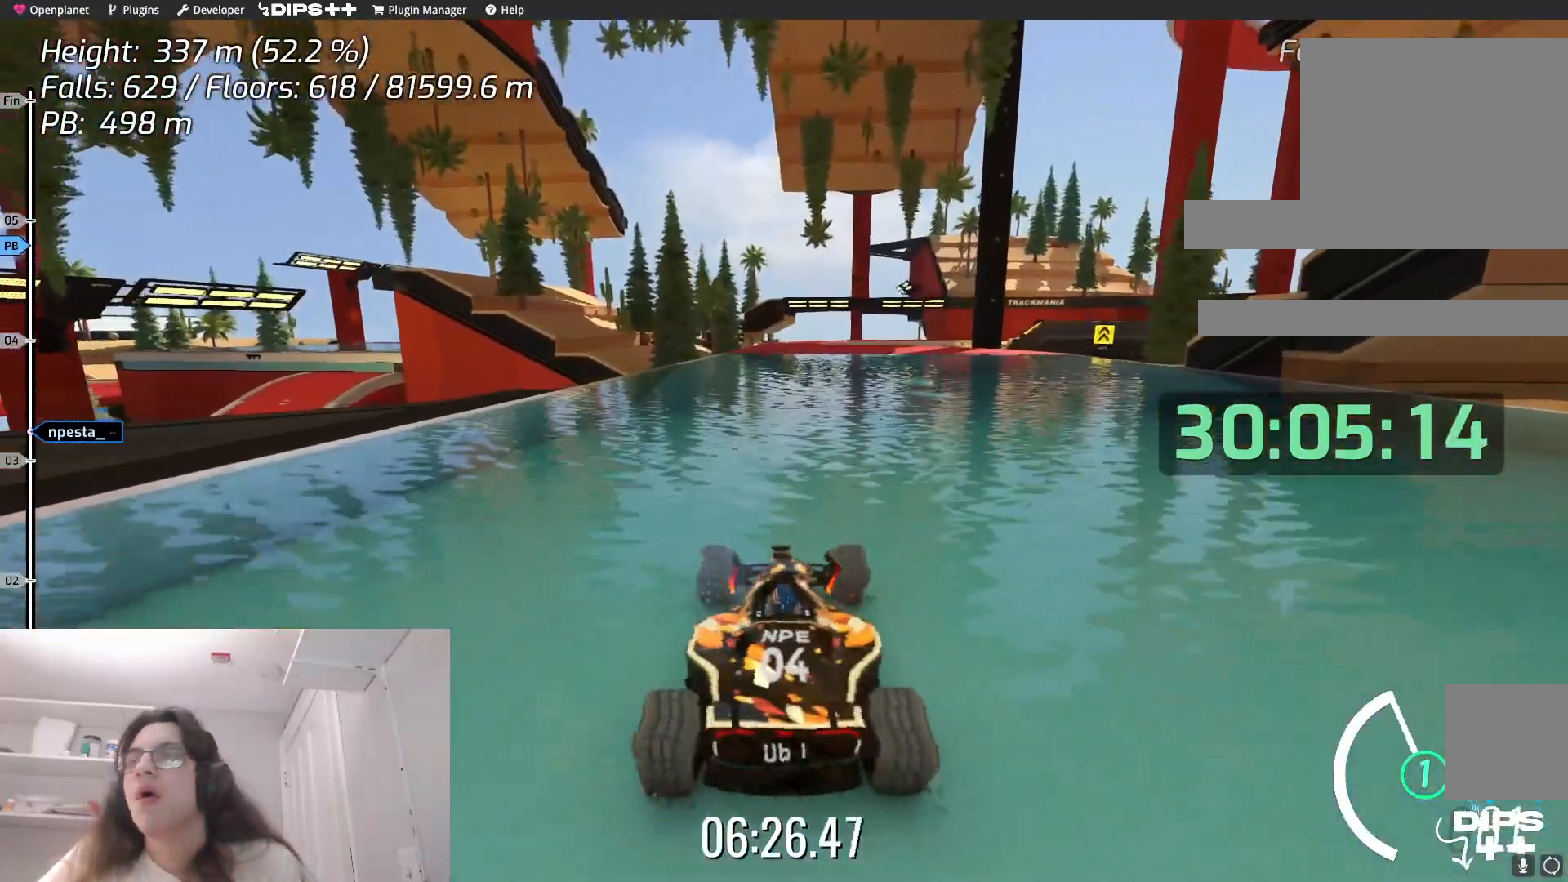
{"keys": ["down"], "events": []}
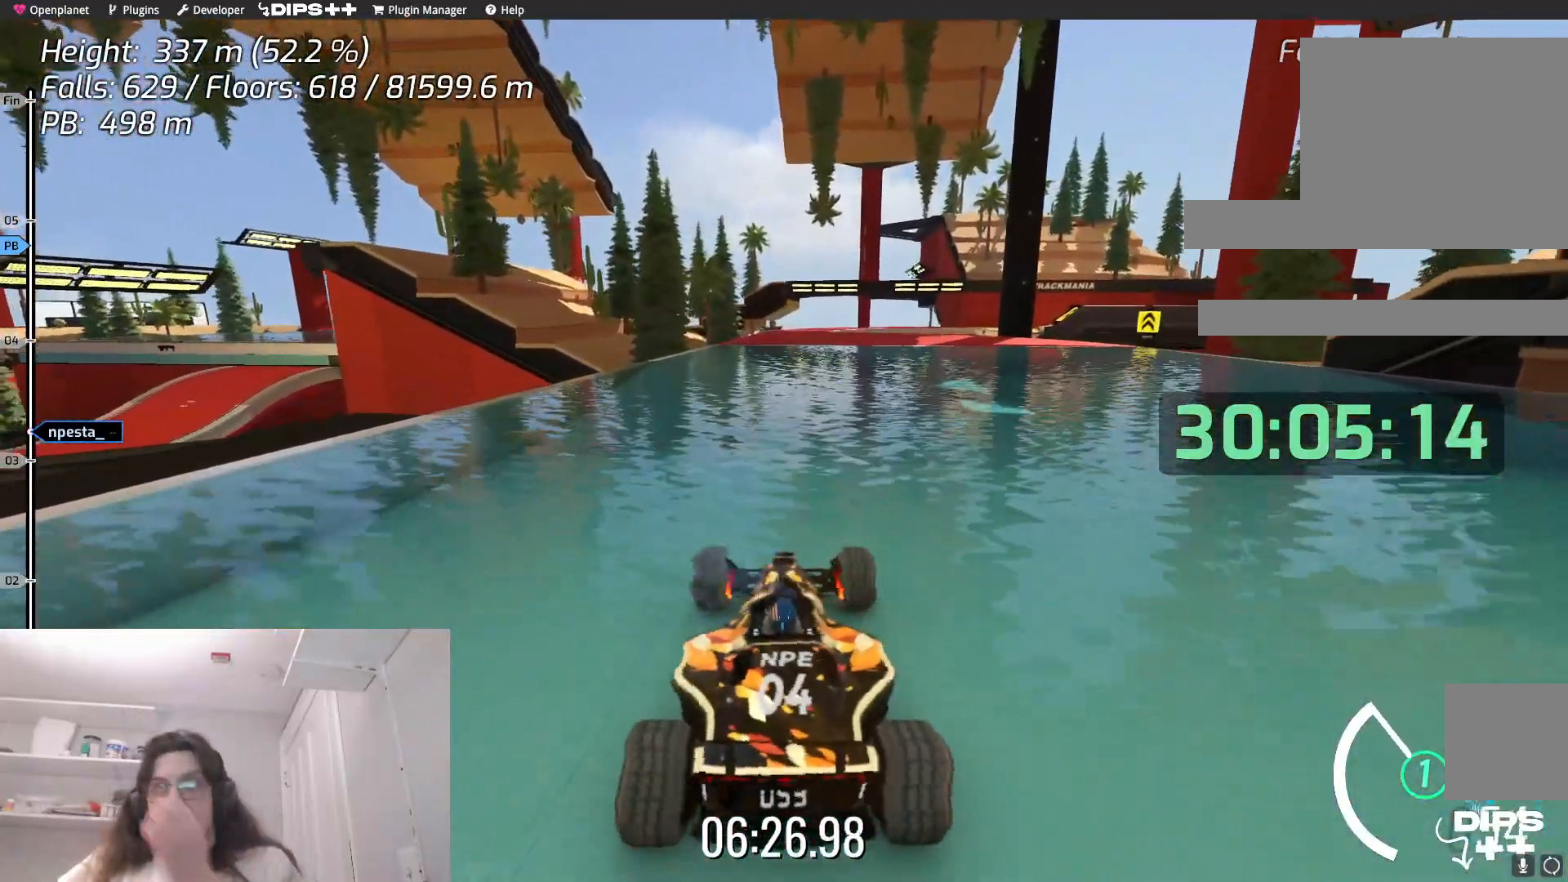
{"keys": ["down"], "events": []}
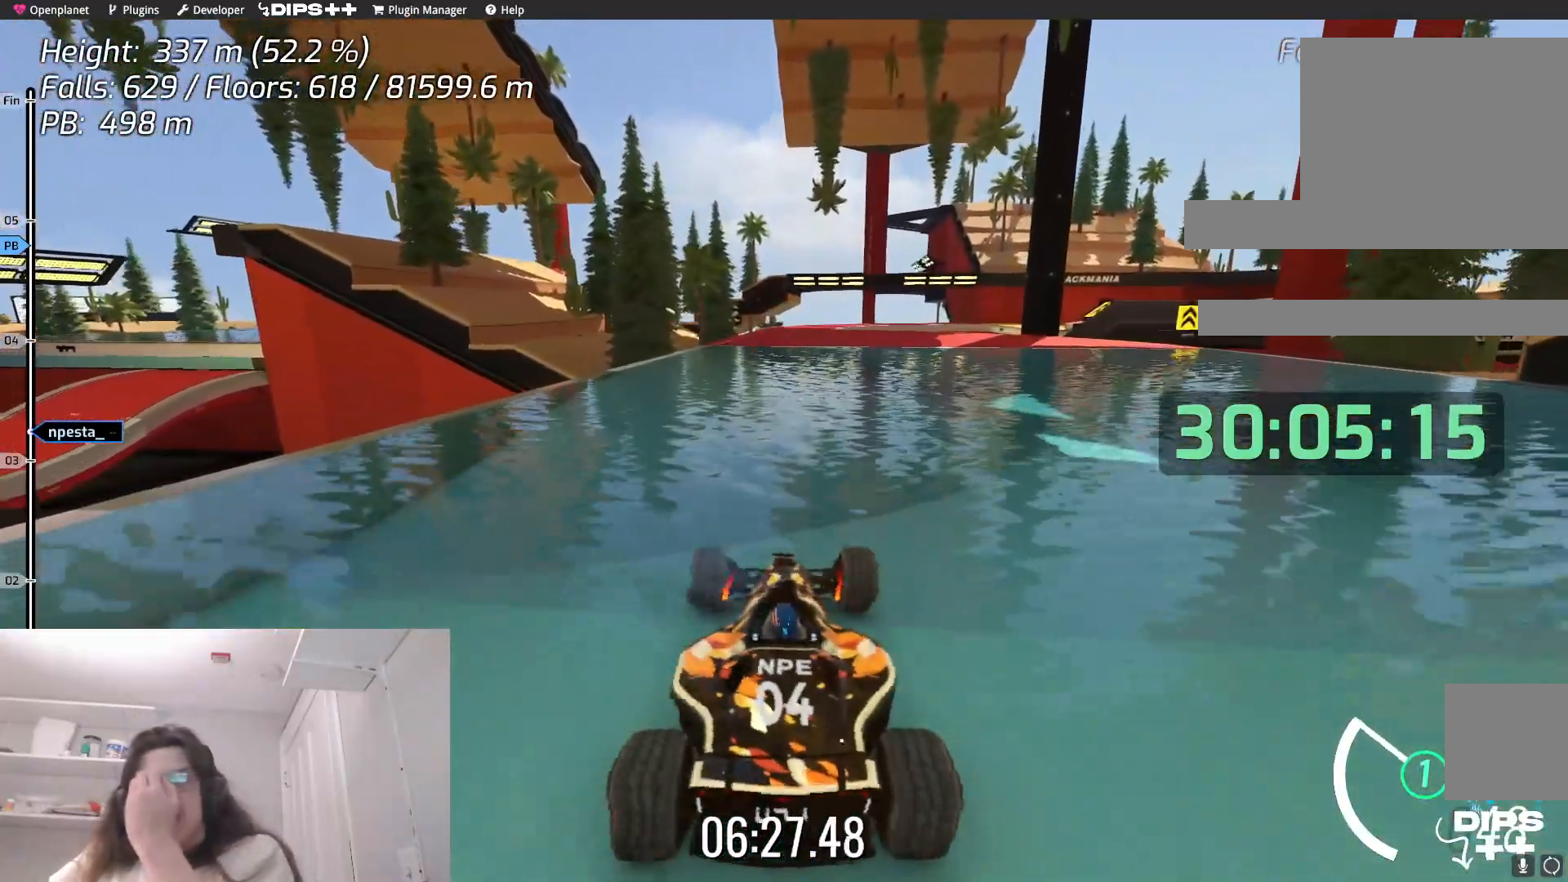
{"keys": ["down"], "events": []}
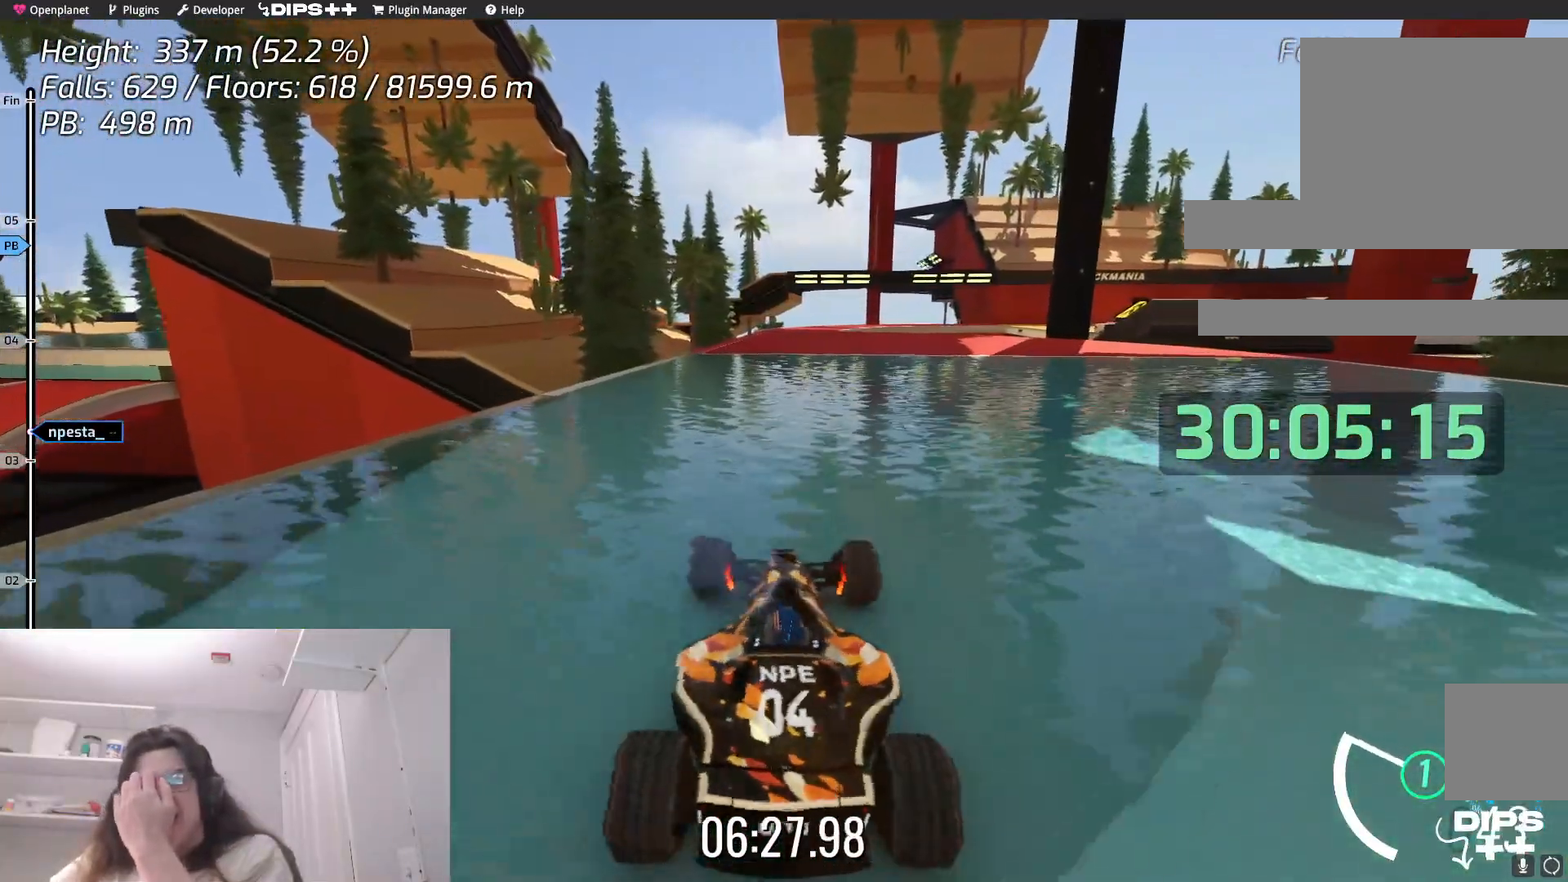
{"keys": ["down"], "events": []}
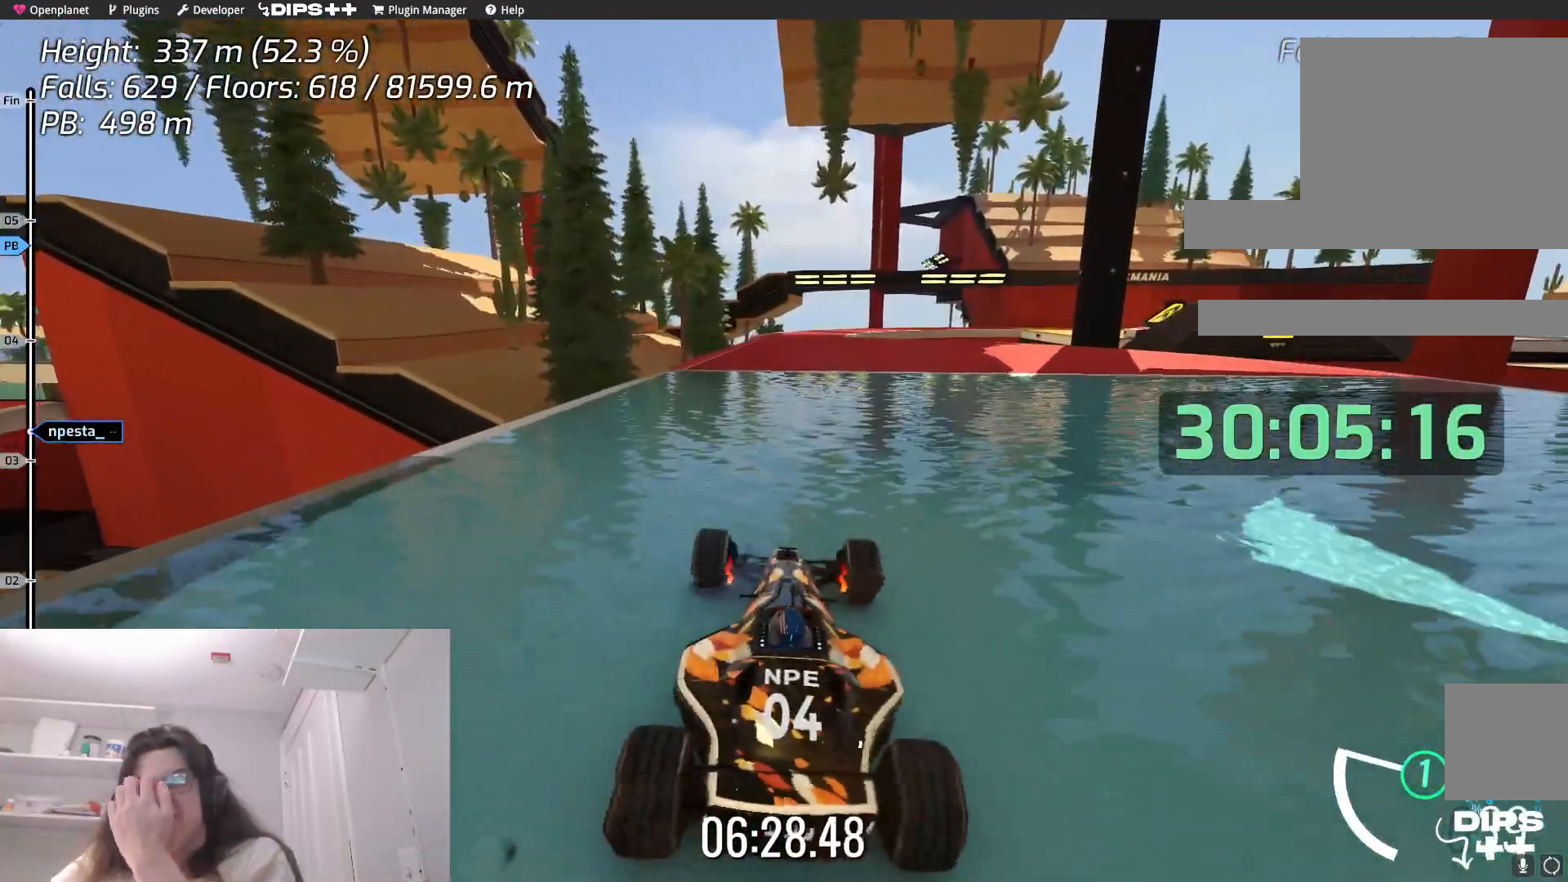
{"keys": ["down"], "events": []}
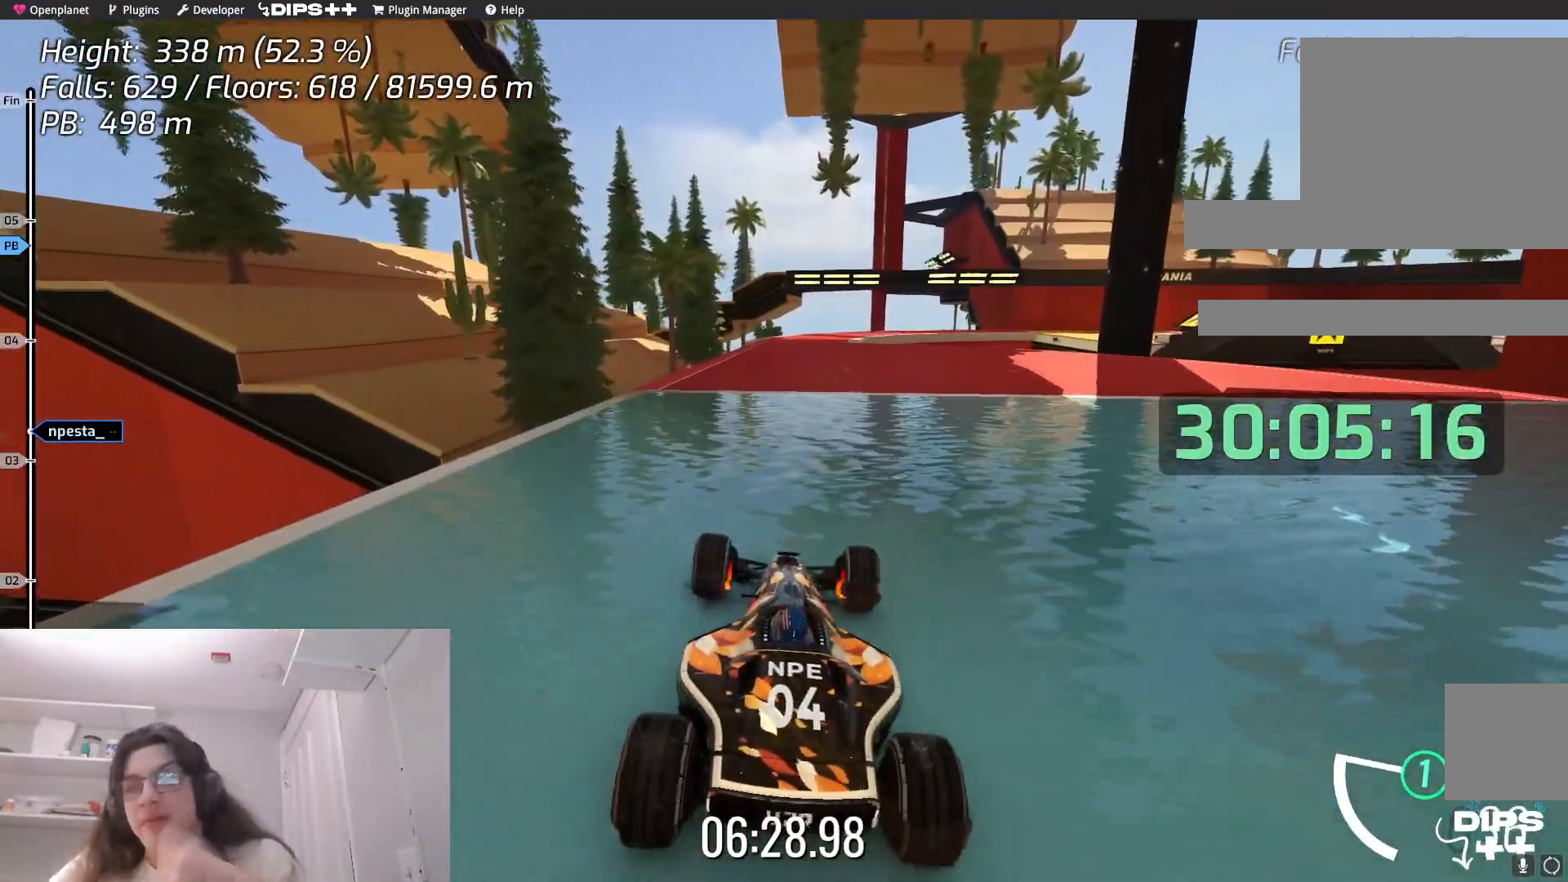
{"keys": ["down"], "events": []}
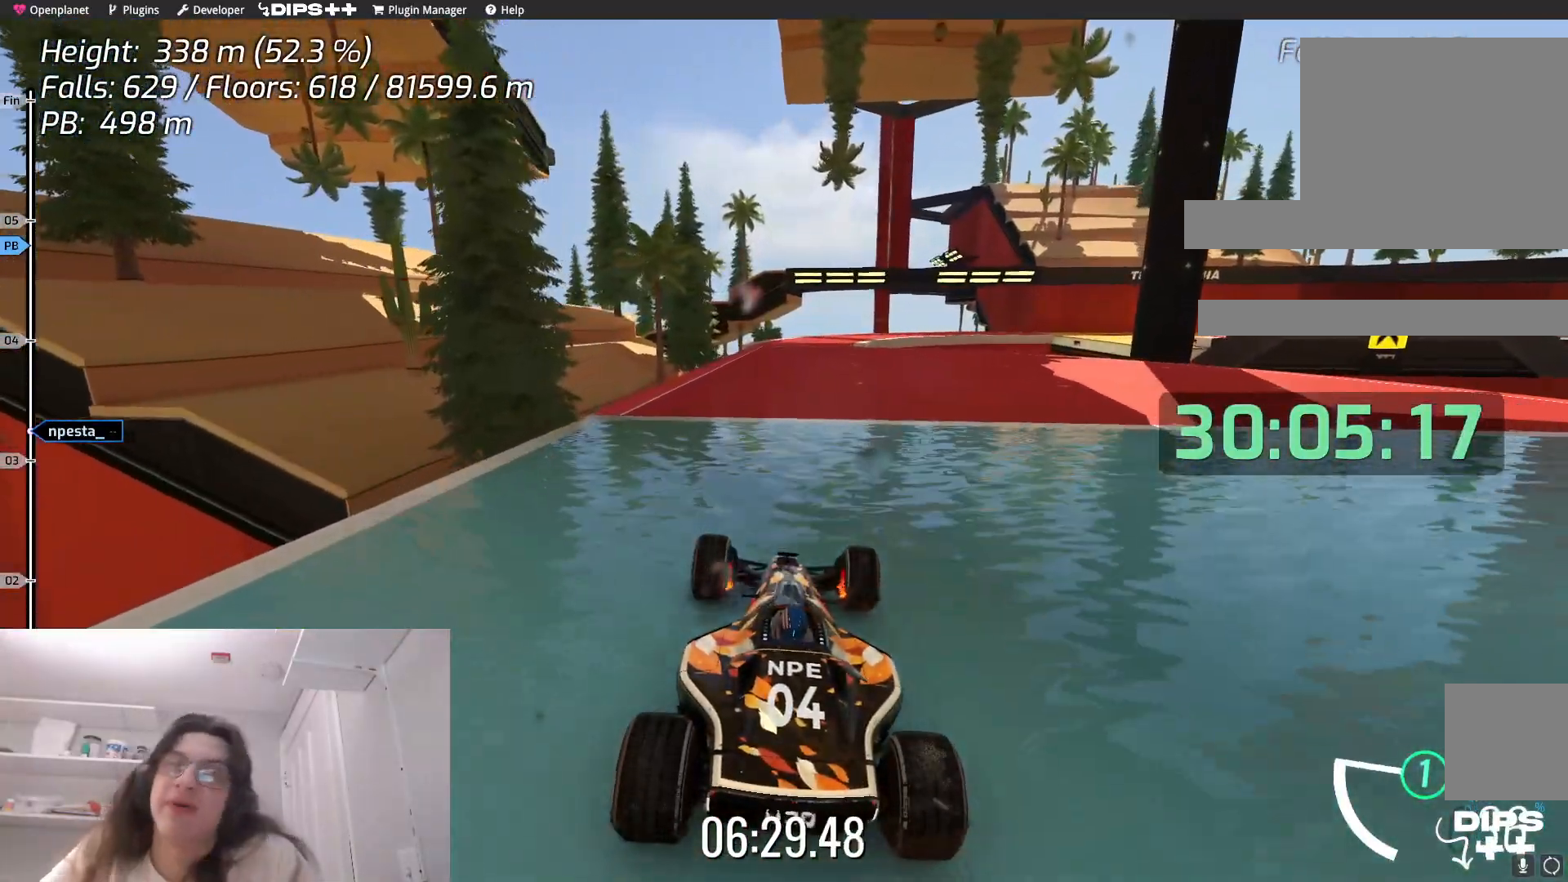
{"keys": ["down"], "events": []}
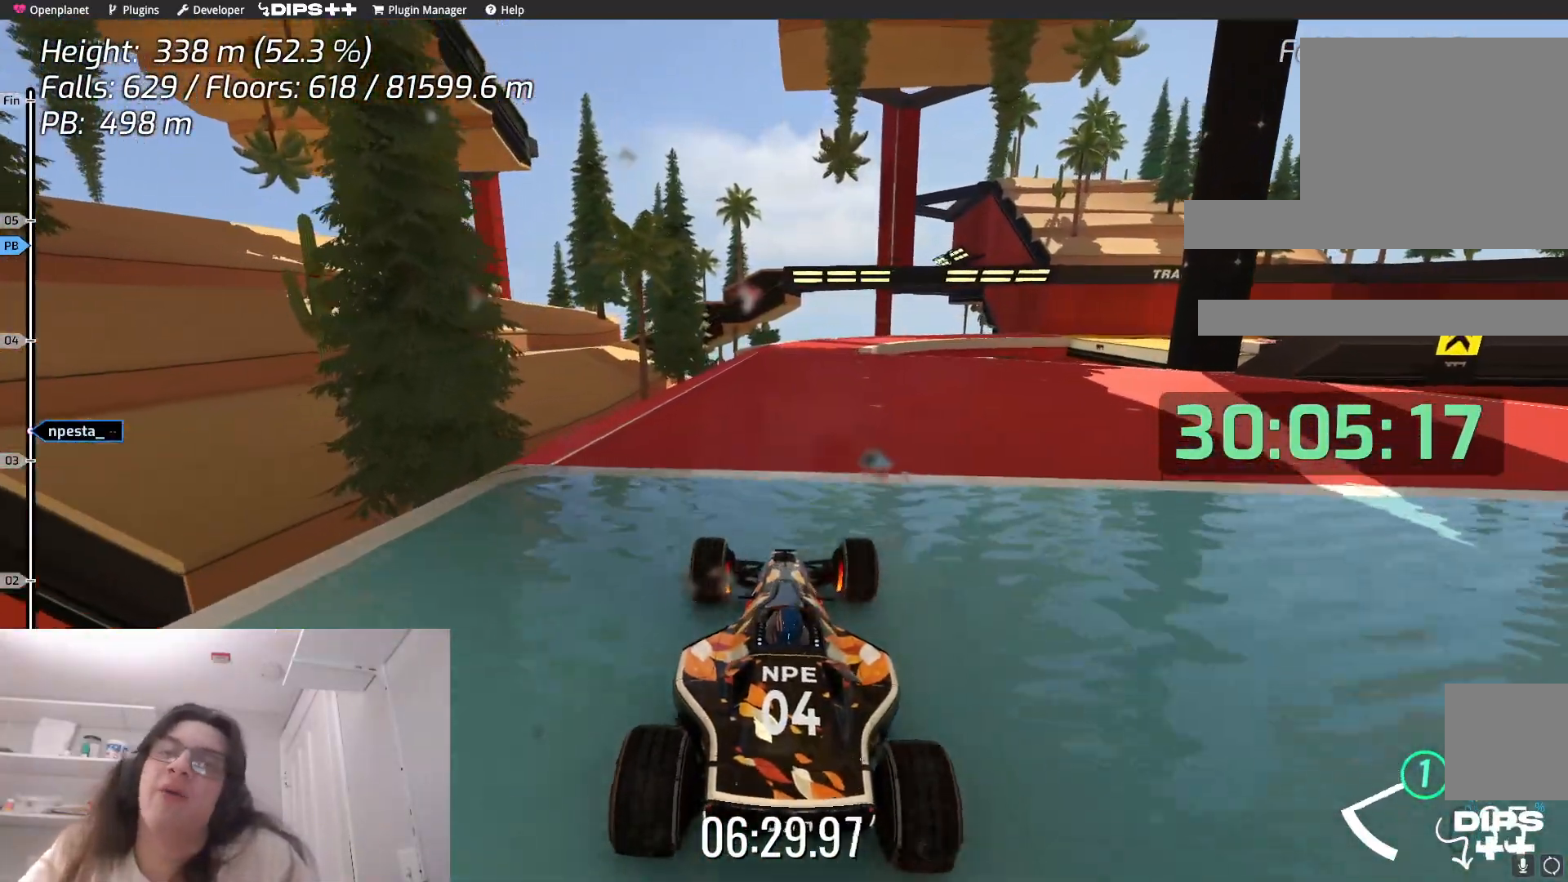
{"keys": ["down"], "events": []}
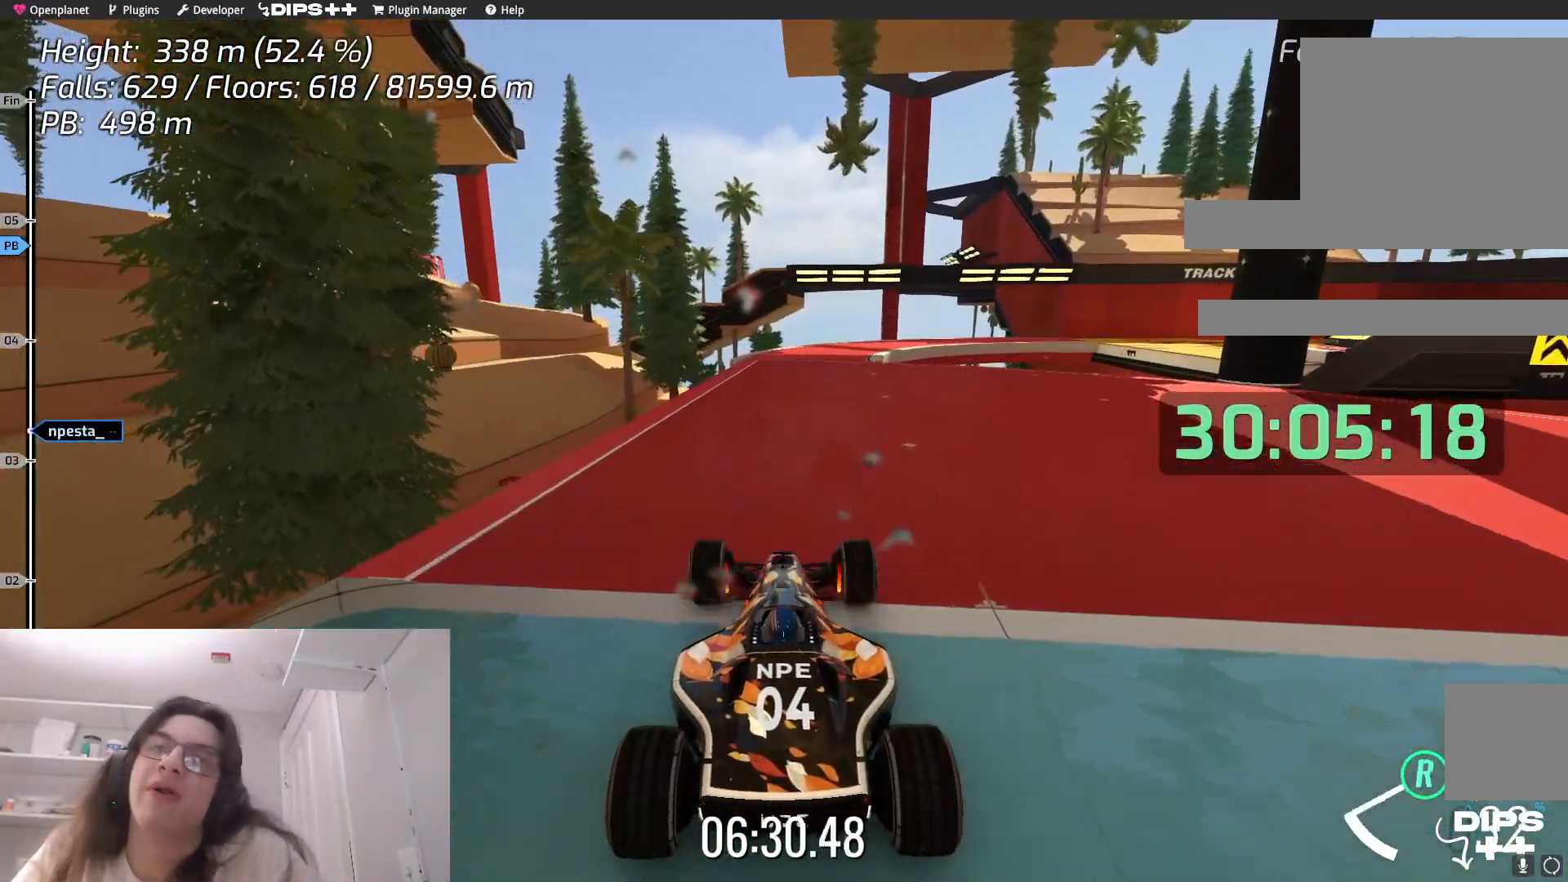
{"keys": ["down"], "events": []}
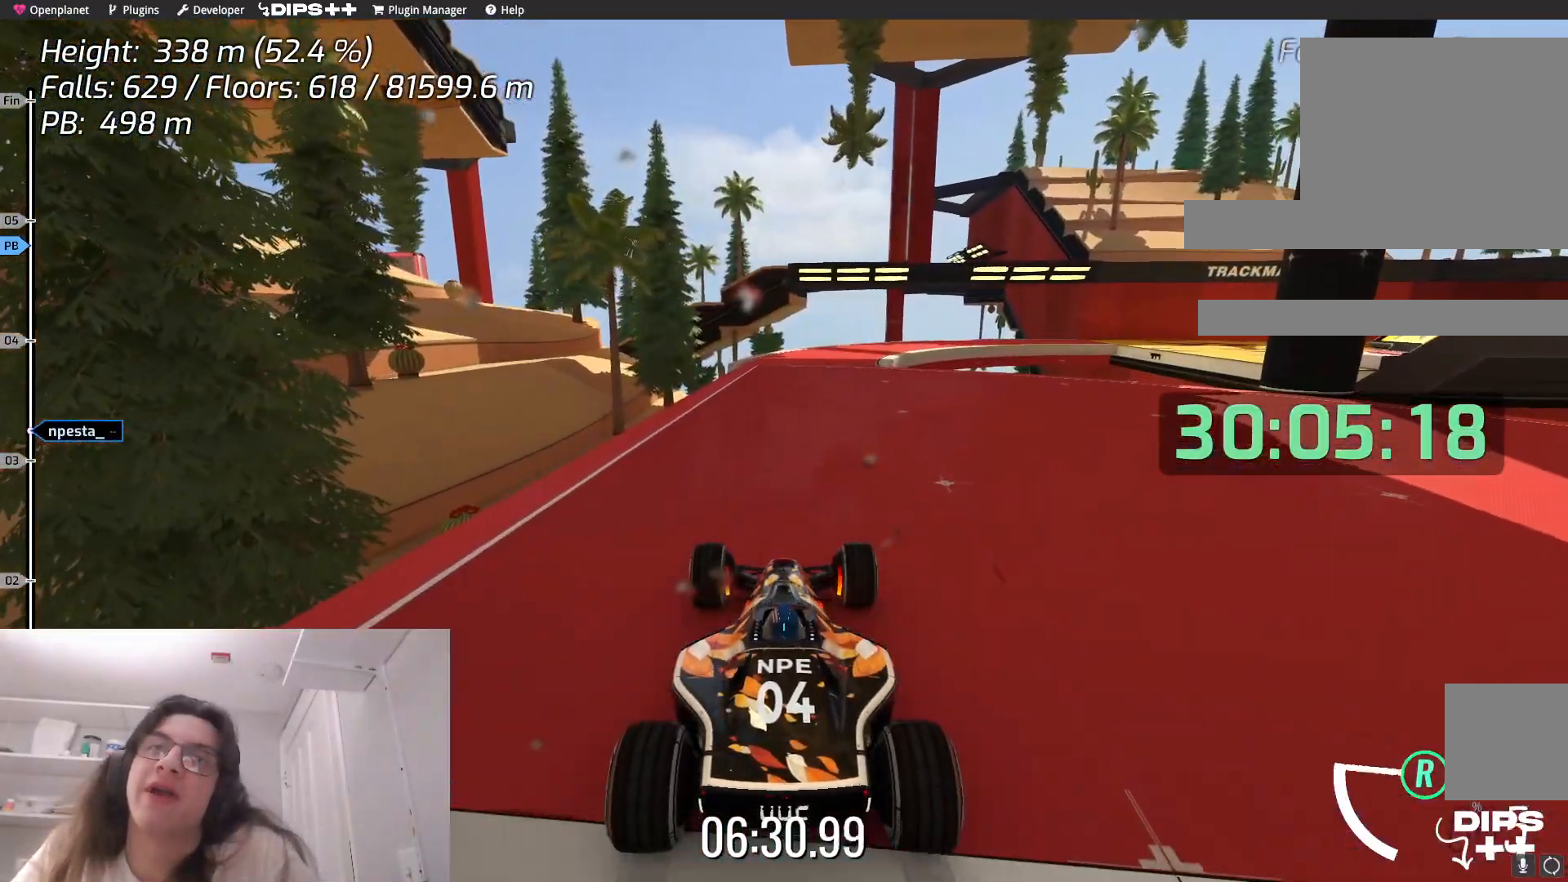
{"keys": ["up"], "events": [[283, "down", "up"], [333, "down", "down"], [333, "up", "down"], [467, "down", "up"]]}
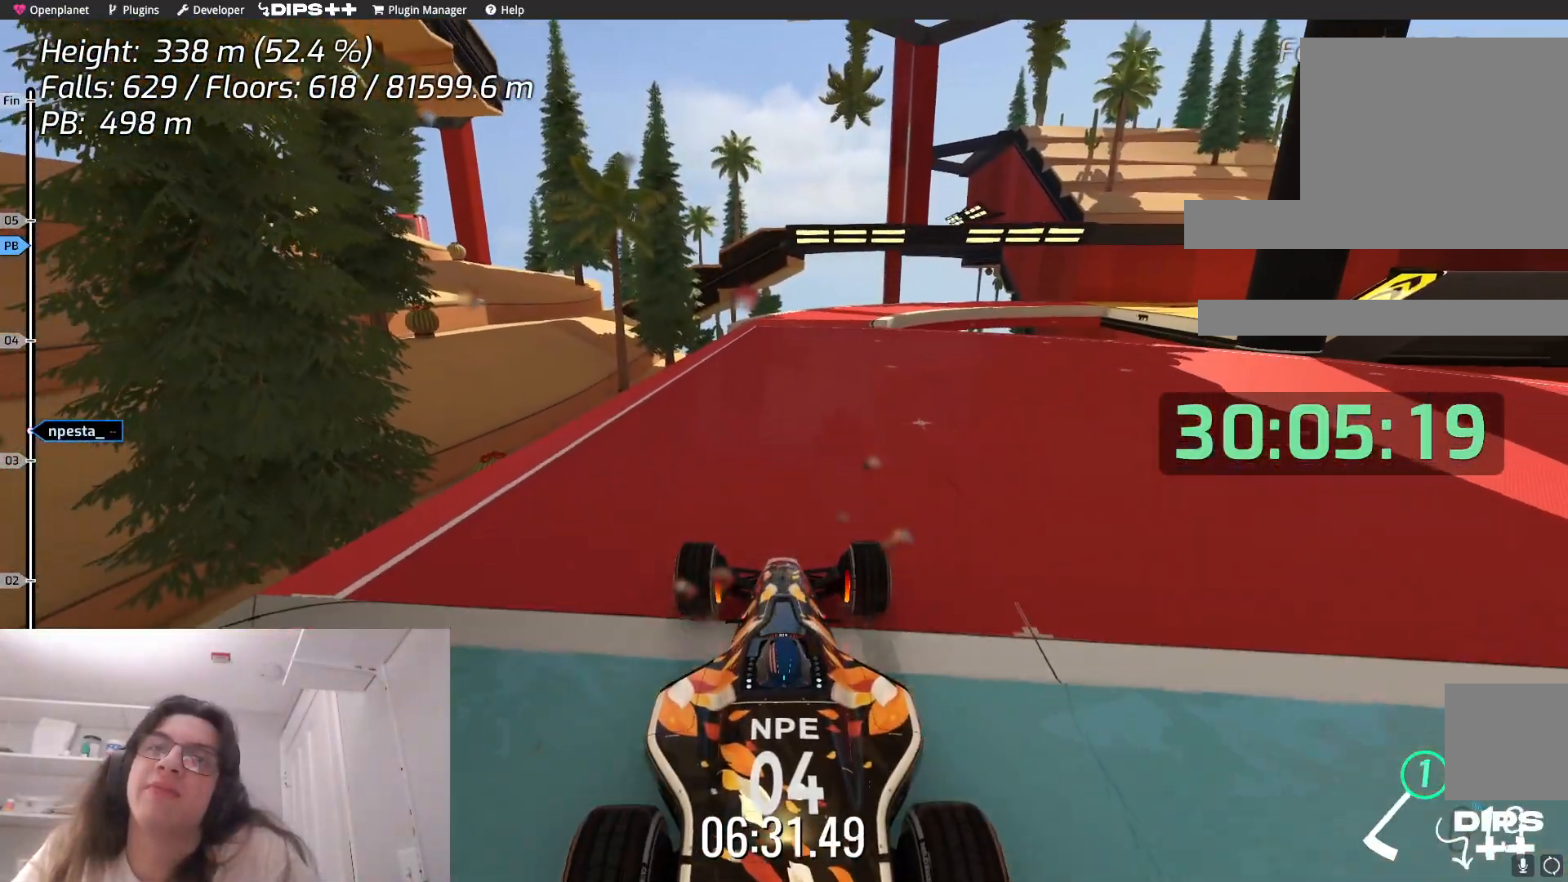
{"keys": ["up"], "events": []}
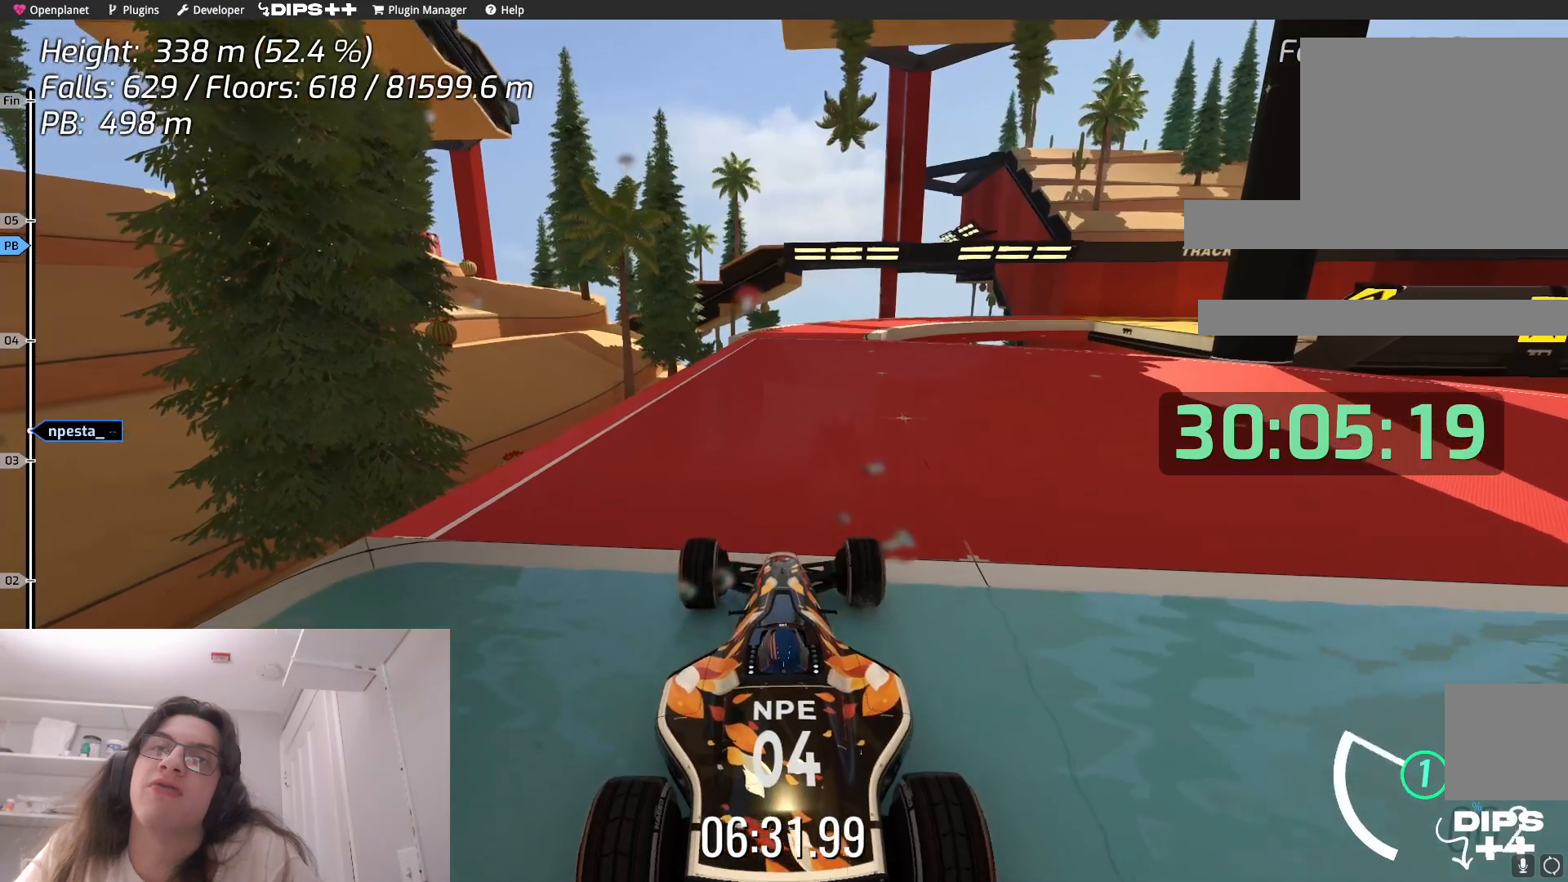
{"keys": [], "events": [[367, "up", "up"]]}
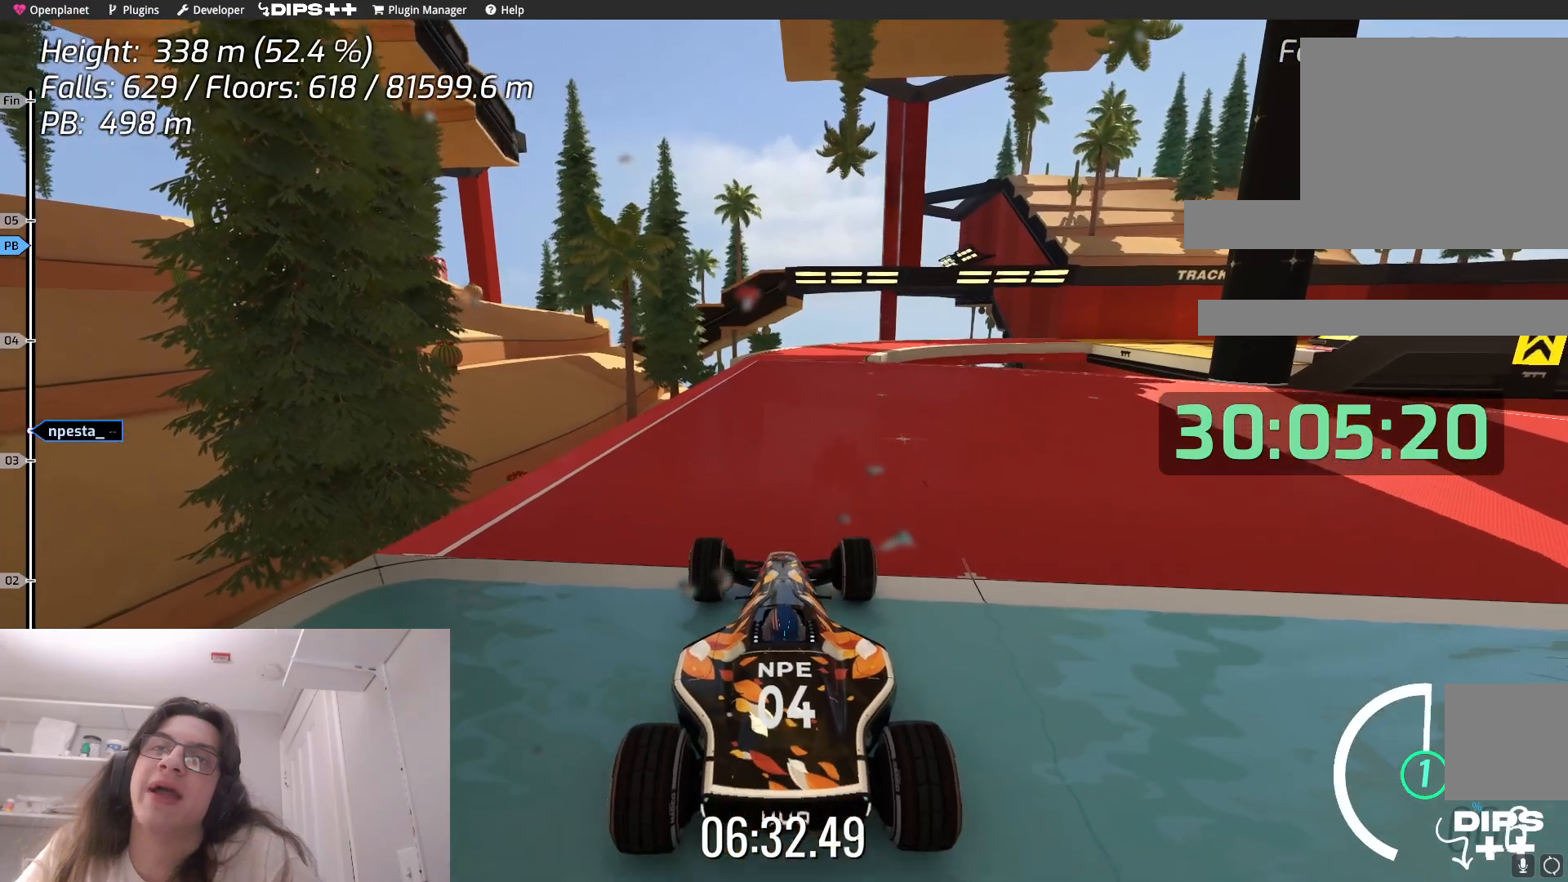
{"keys": [], "events": [[67, "up", "down"], [233, "up", "up"]]}
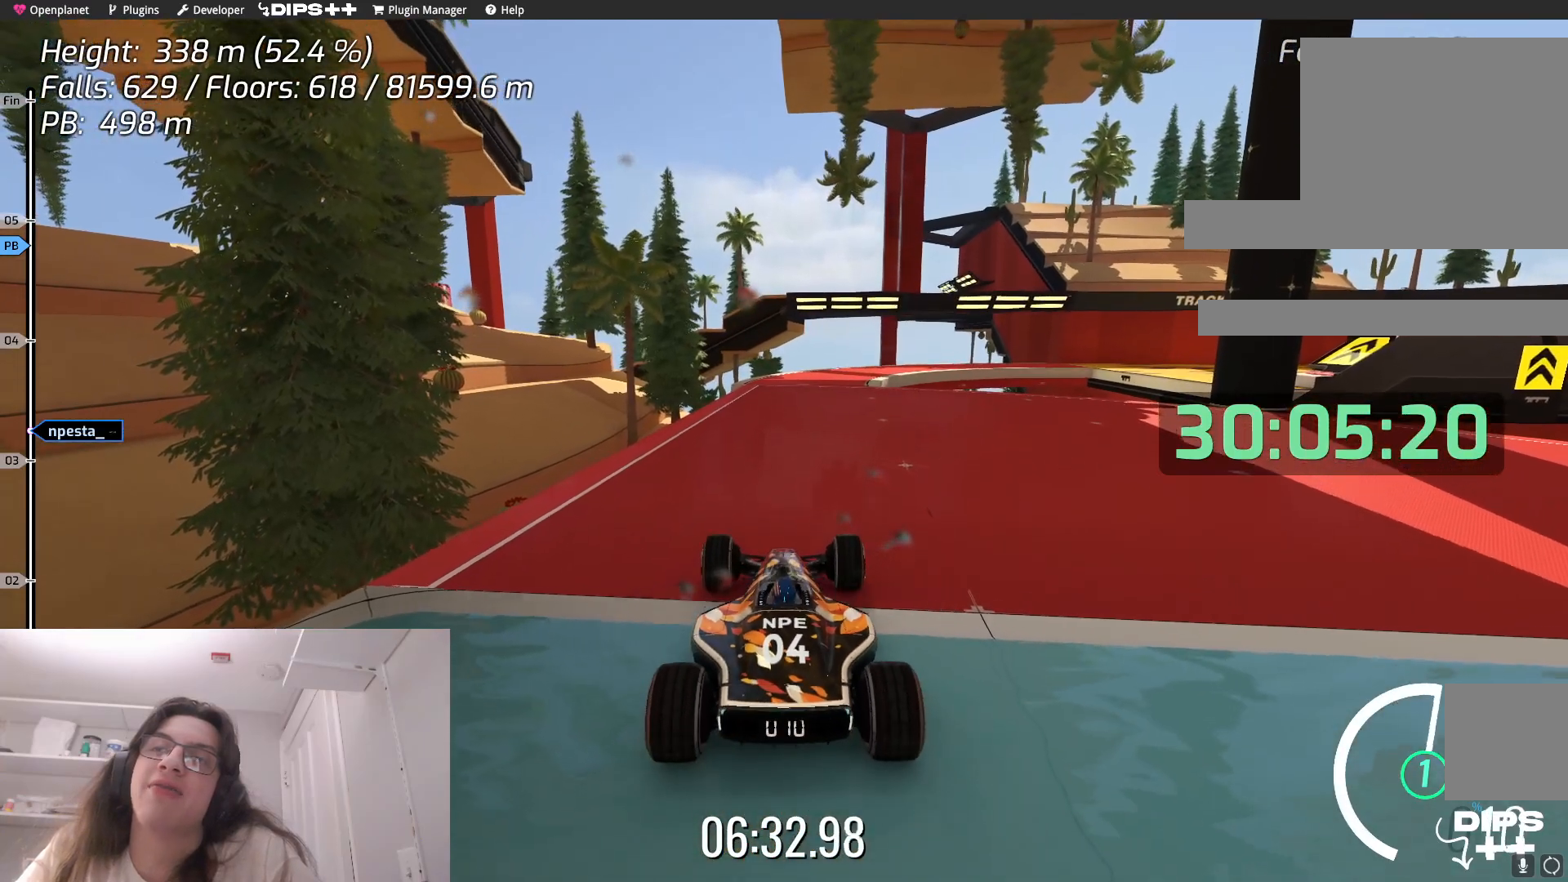
{"keys": [], "events": []}
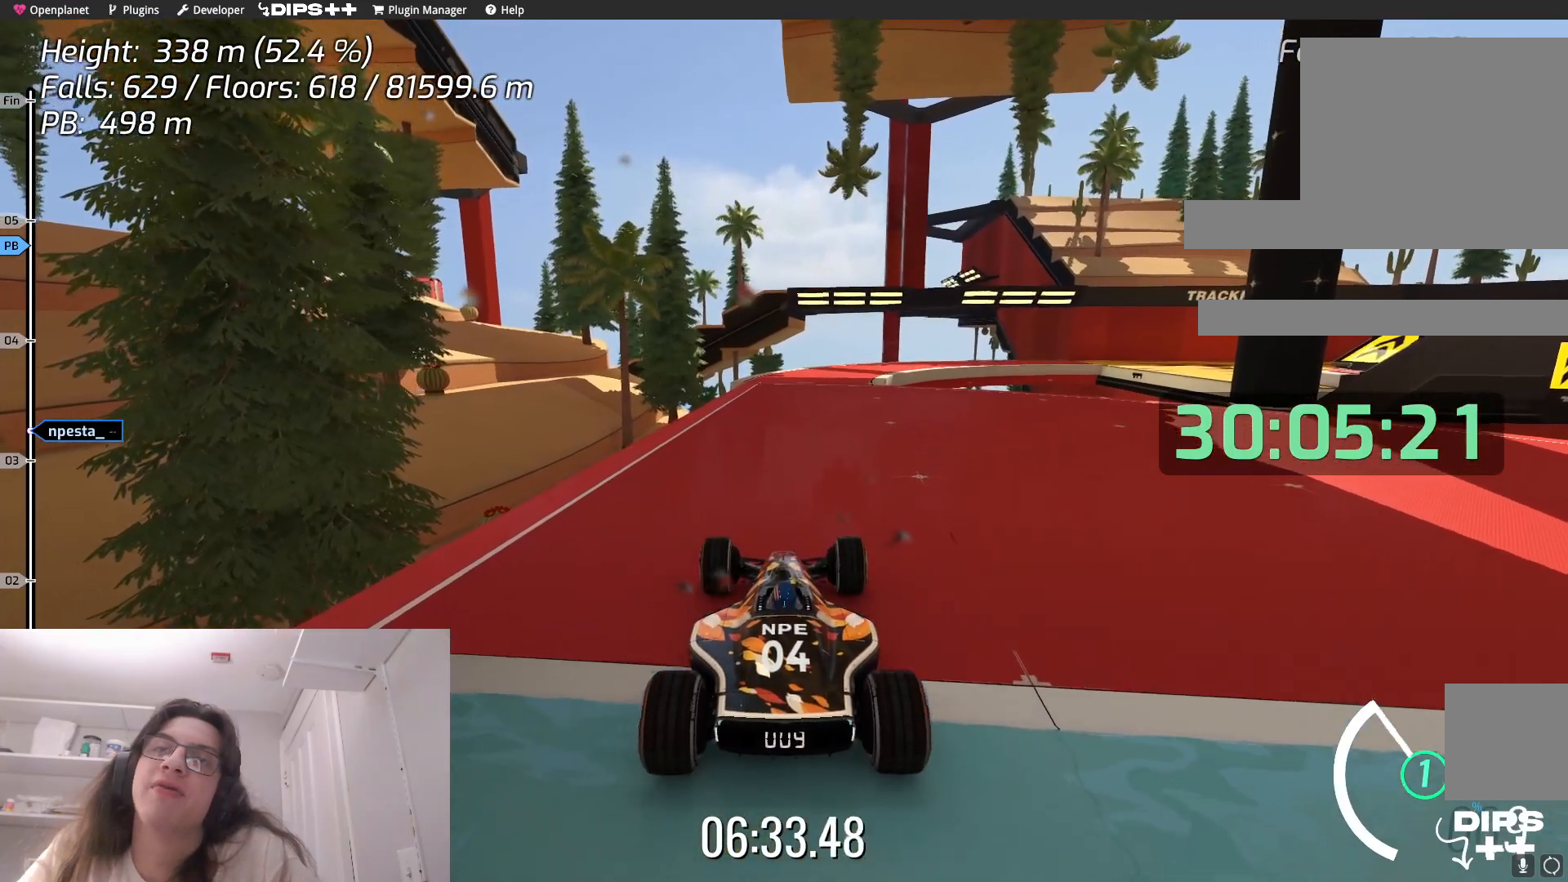
{"keys": [], "events": [[67, "up", "down"], [233, "up", "up"]]}
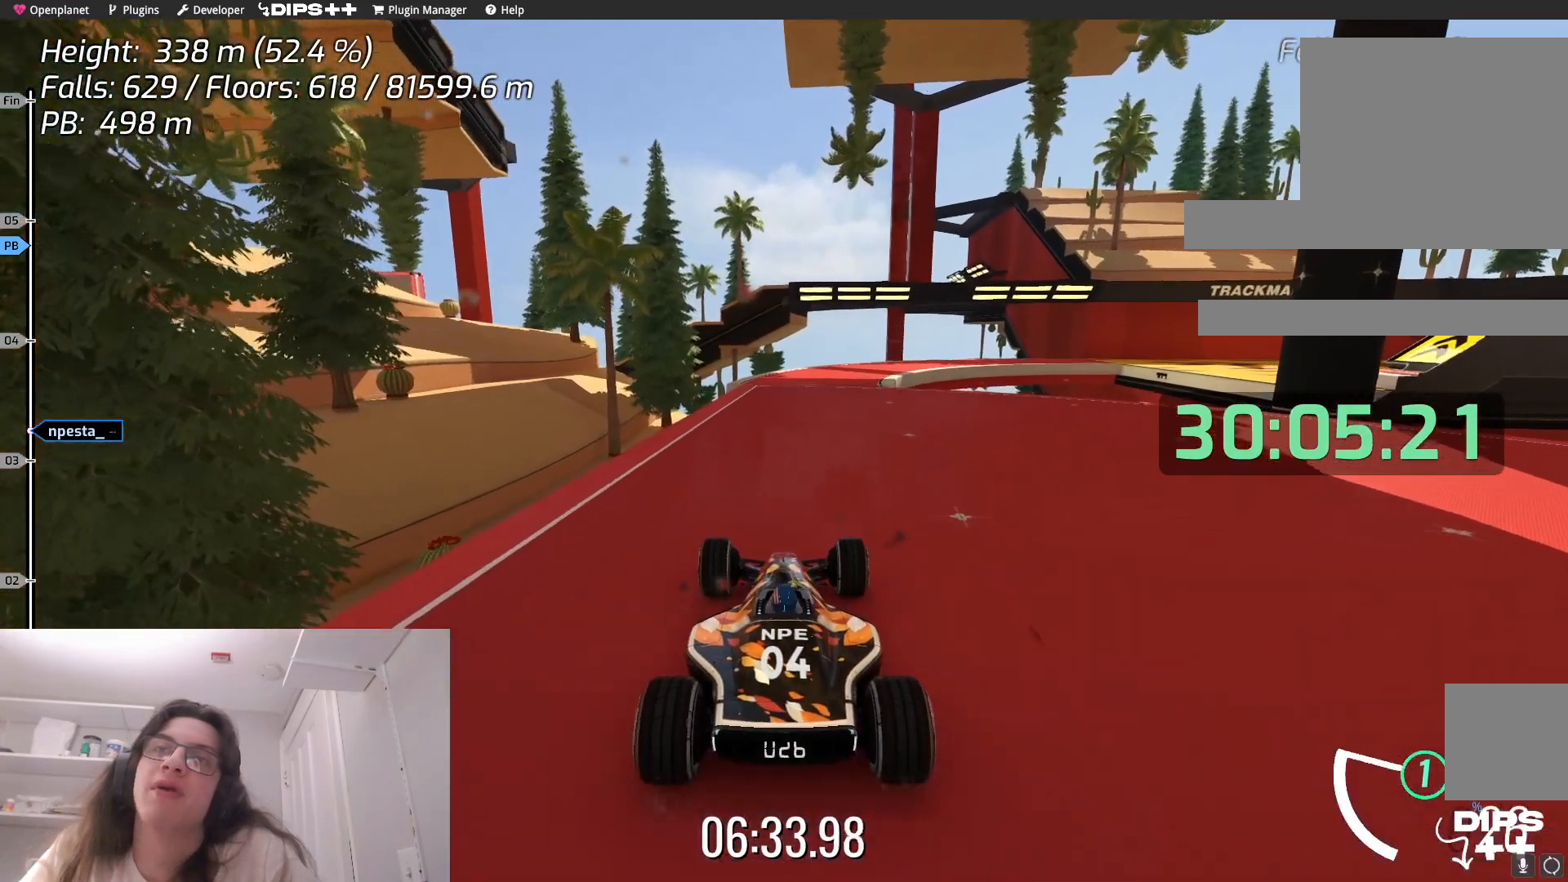
{"keys": [], "events": []}
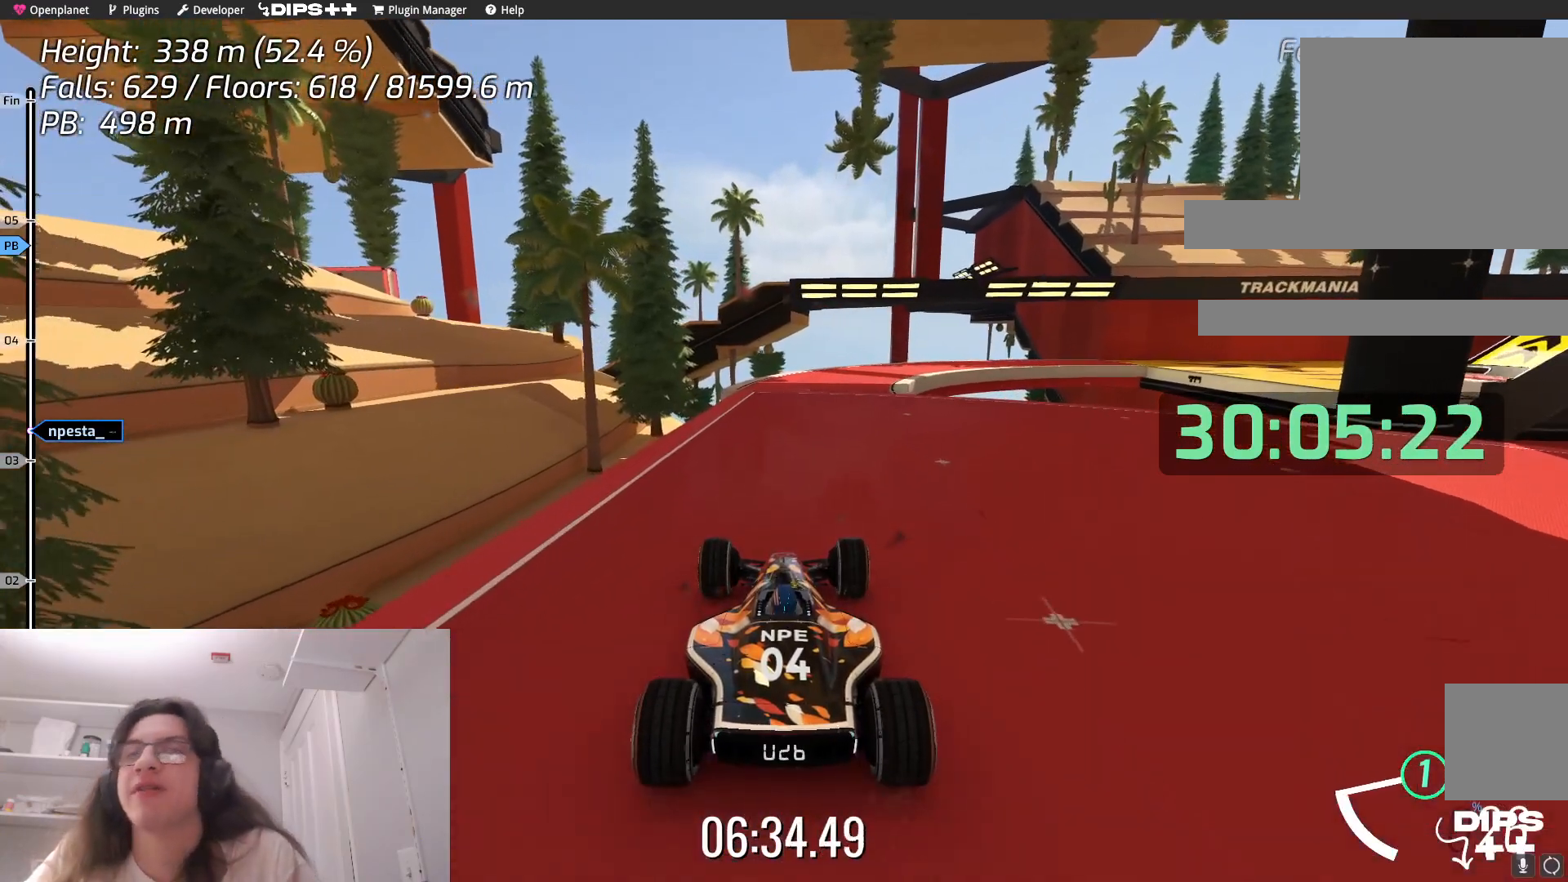
{"keys": ["right"], "events": [[400, "right", "down"]]}